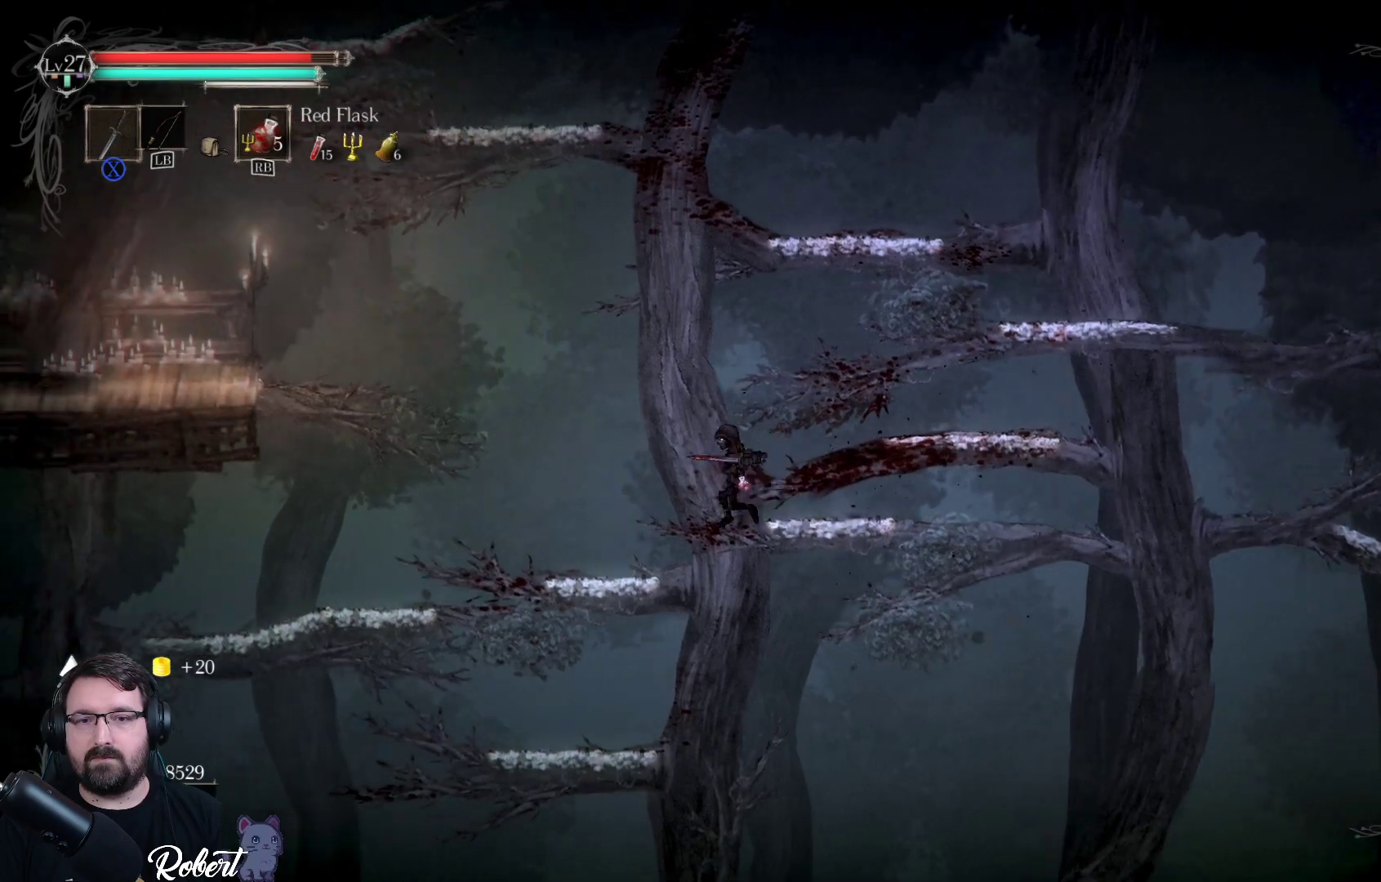
Gameplay with a controller (Xbox layout); each line is a JSON object with the inputs held at the frame after it. "events" lists button and stick changes between this image and that frame as [ms after this image, input, new state], when the widget could be followed in between.
{"buttons": [], "left_stick": "center", "right_stick": "center", "events": [[267, "left_stick", "center"]]}
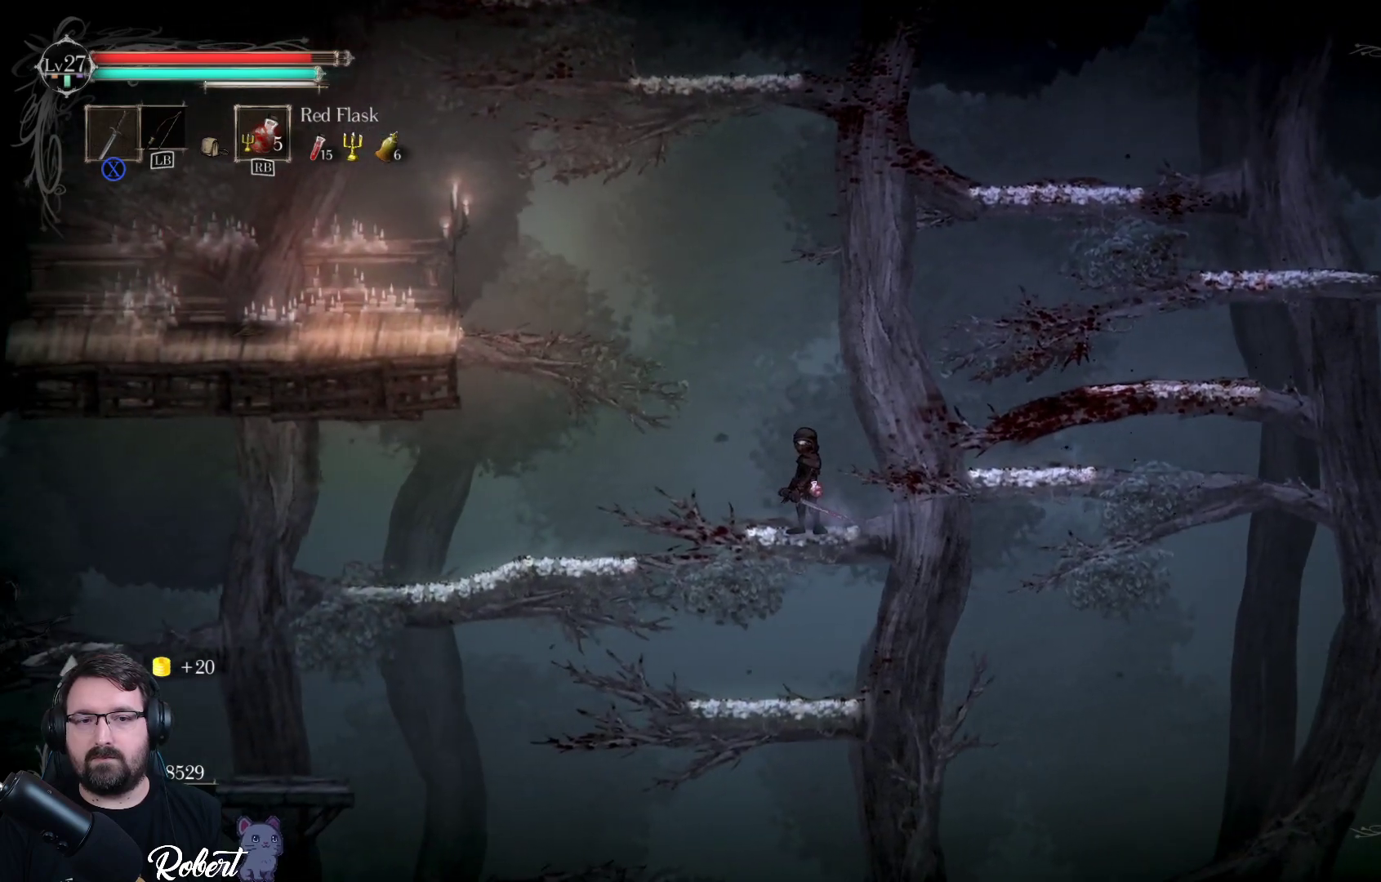
{"buttons": ["A"], "left_stick": "left", "right_stick": "center", "events": [[167, "left_stick", "left"], [233, "A", "down"]]}
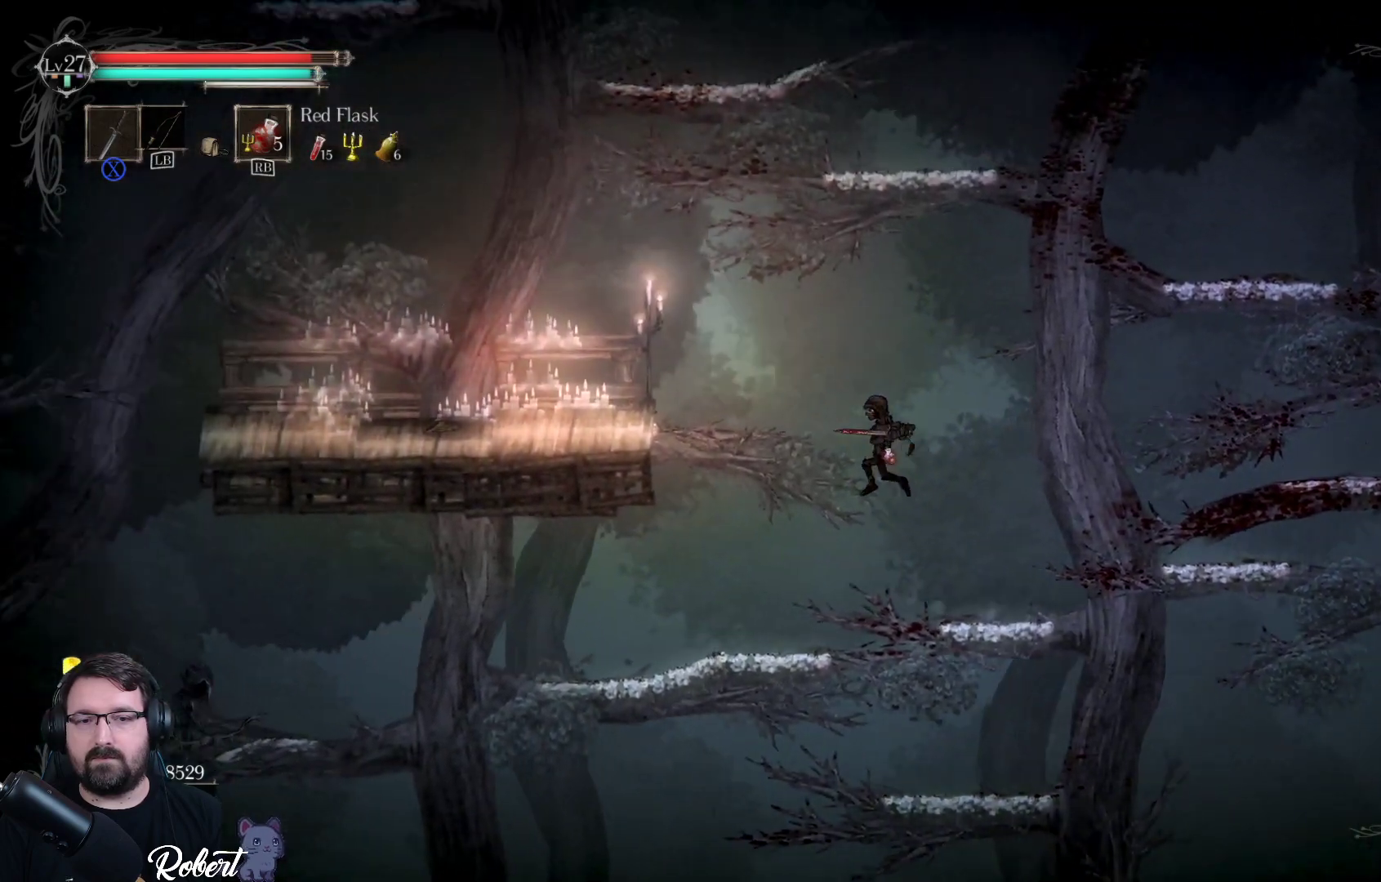
{"buttons": [], "left_stick": "left", "right_stick": "center", "events": [[133, "A", "up"]]}
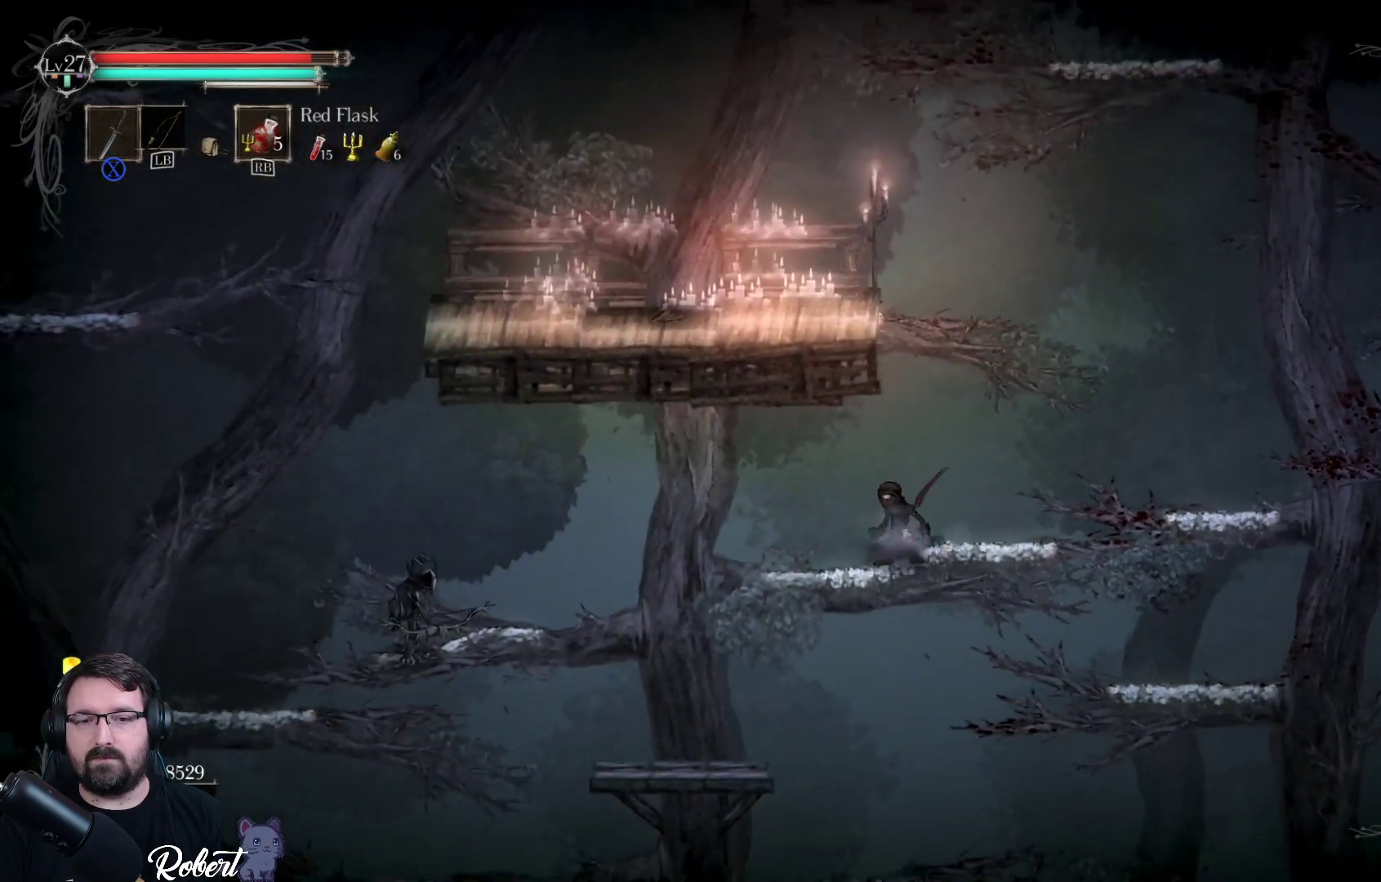
{"buttons": [], "left_stick": "down-left", "right_stick": "center", "events": [[33, "left_stick", "center"], [333, "left_stick", "left"], [467, "left_stick", "down-left"]]}
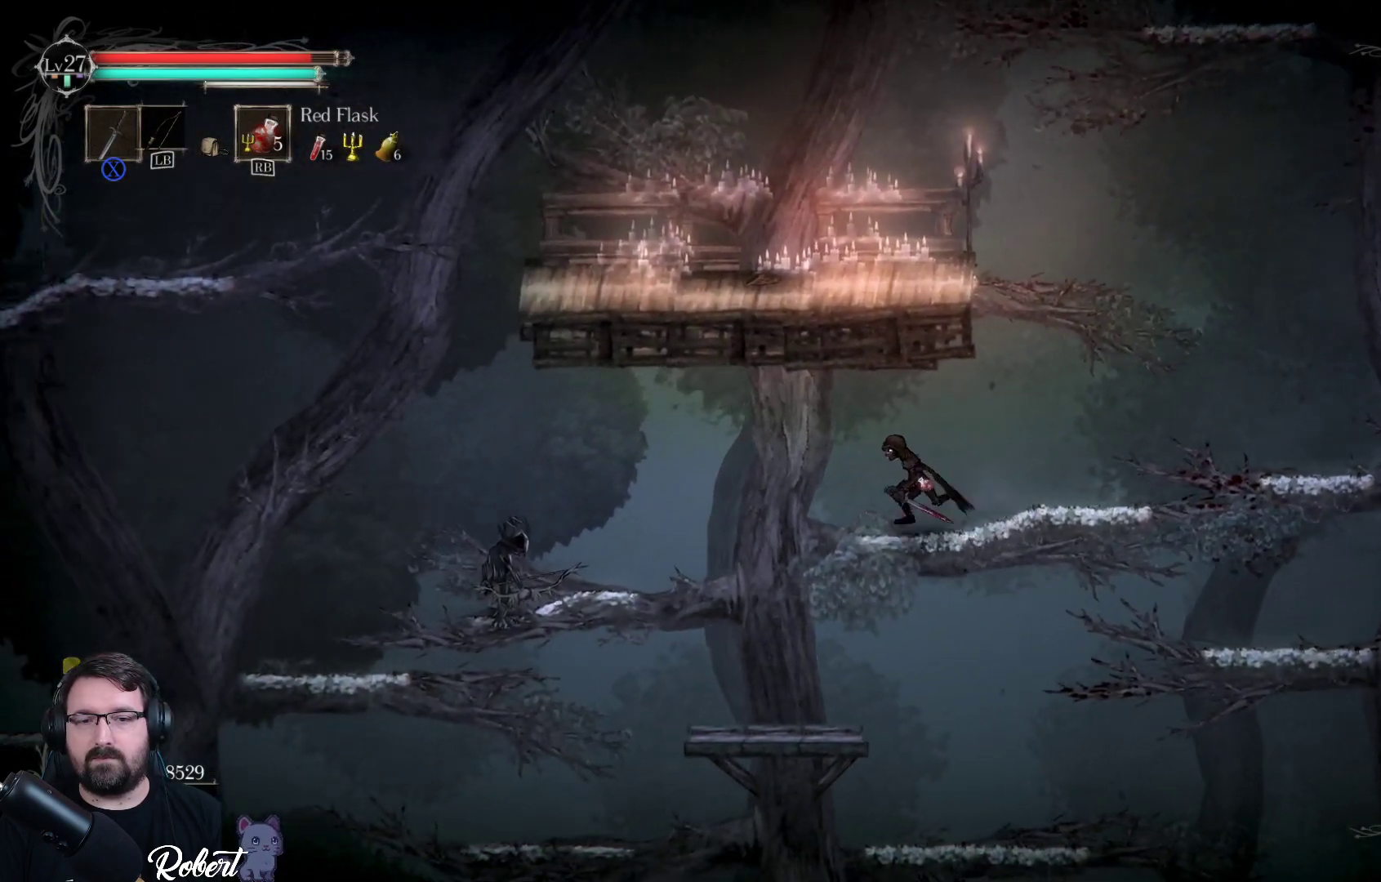
{"buttons": [], "left_stick": "left", "right_stick": "center", "events": [[267, "left_stick", "center"], [433, "left_stick", "left"]]}
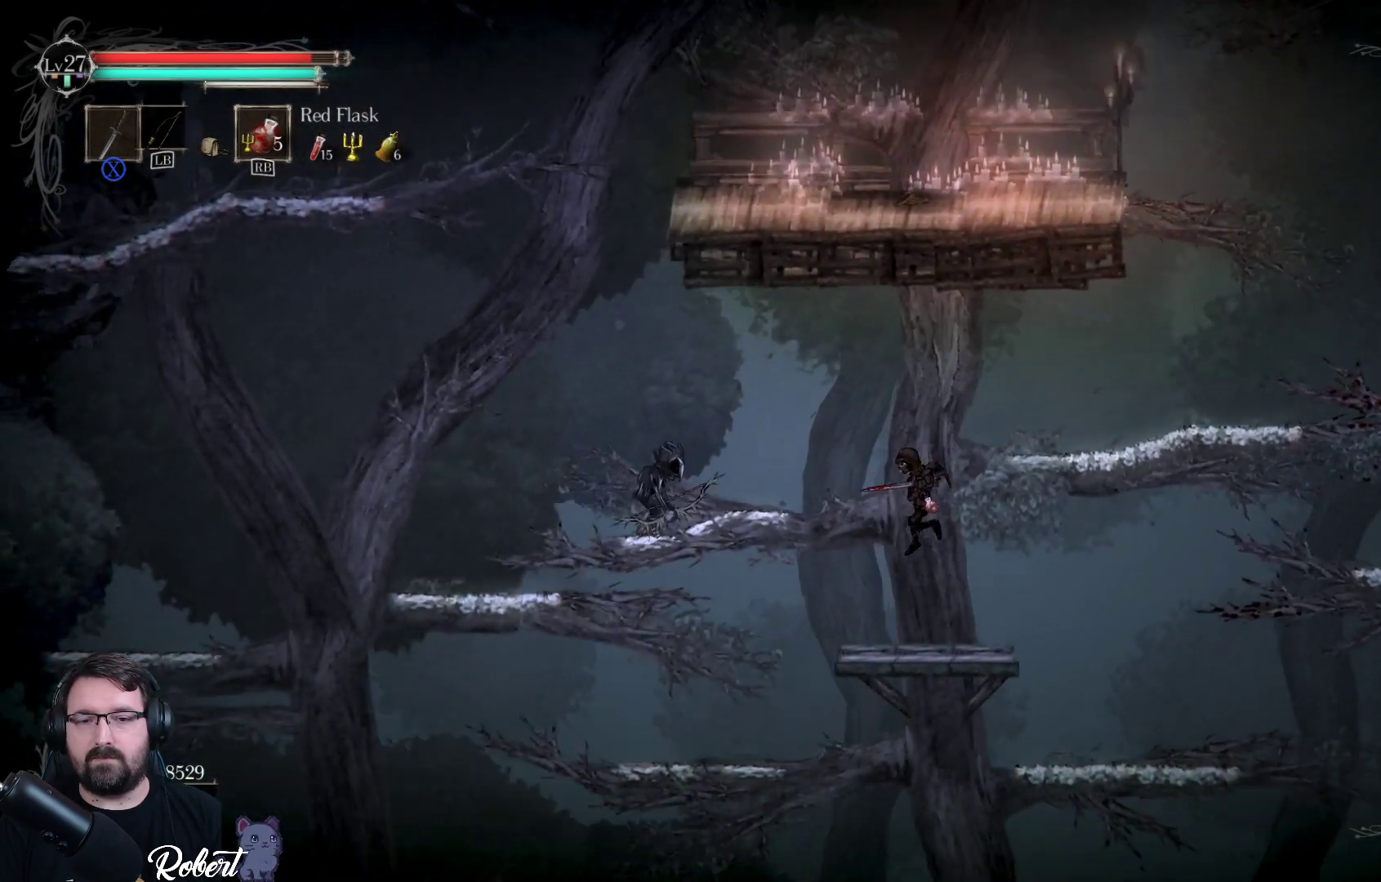
{"buttons": [], "left_stick": "left", "right_stick": "center", "events": [[133, "left_stick", "center"], [200, "A", "down"], [233, "left_stick", "left"], [500, "A", "up"]]}
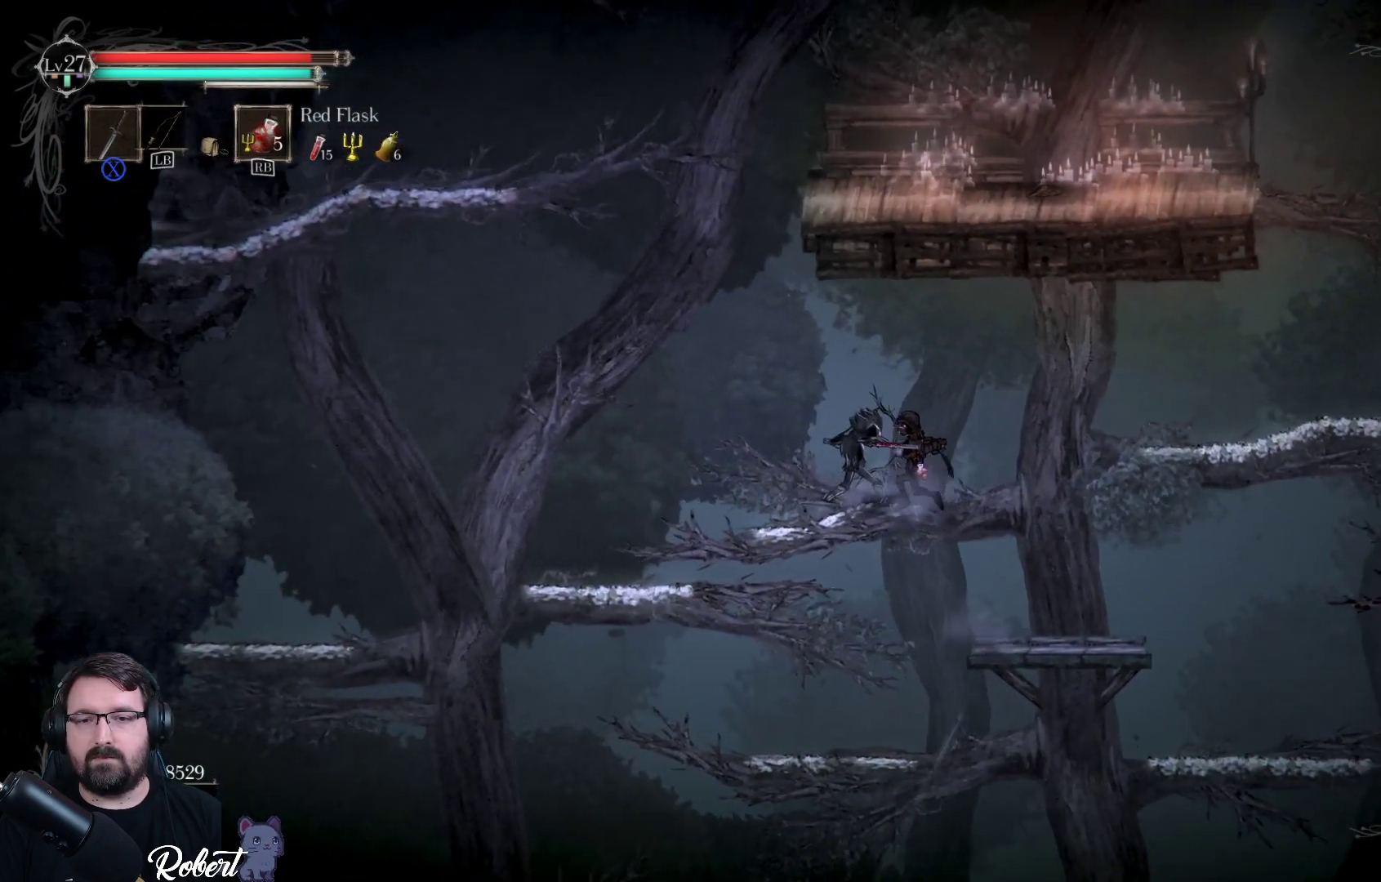
{"buttons": [], "left_stick": "left", "right_stick": "center", "events": [[167, "X", "down"], [300, "X", "up"], [400, "X", "down"], [467, "X", "up"]]}
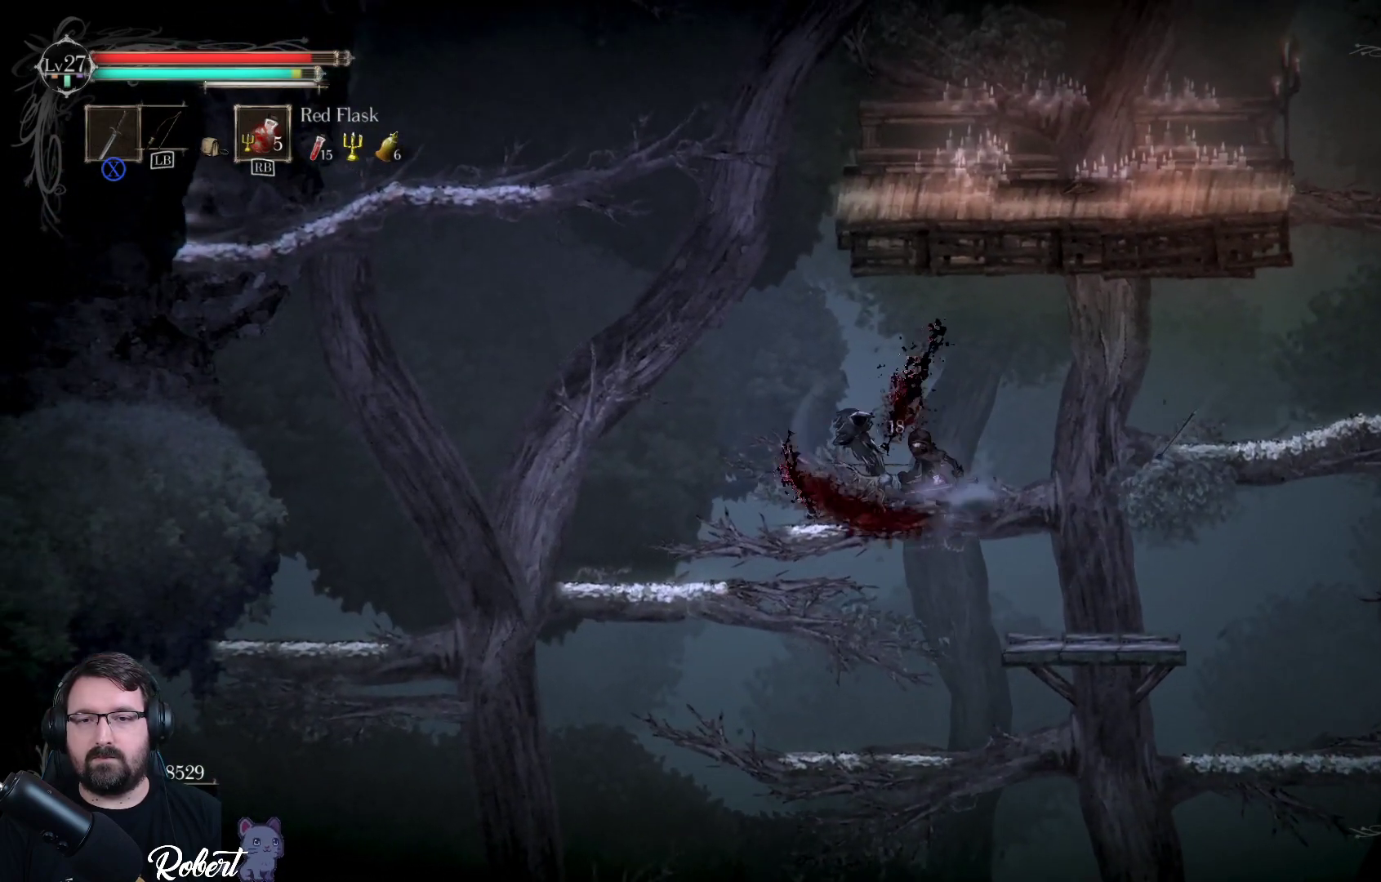
{"buttons": ["X"], "left_stick": "left", "right_stick": "center", "events": [[67, "X", "down"], [167, "X", "up"], [267, "X", "down"], [367, "X", "up"], [467, "X", "down"]]}
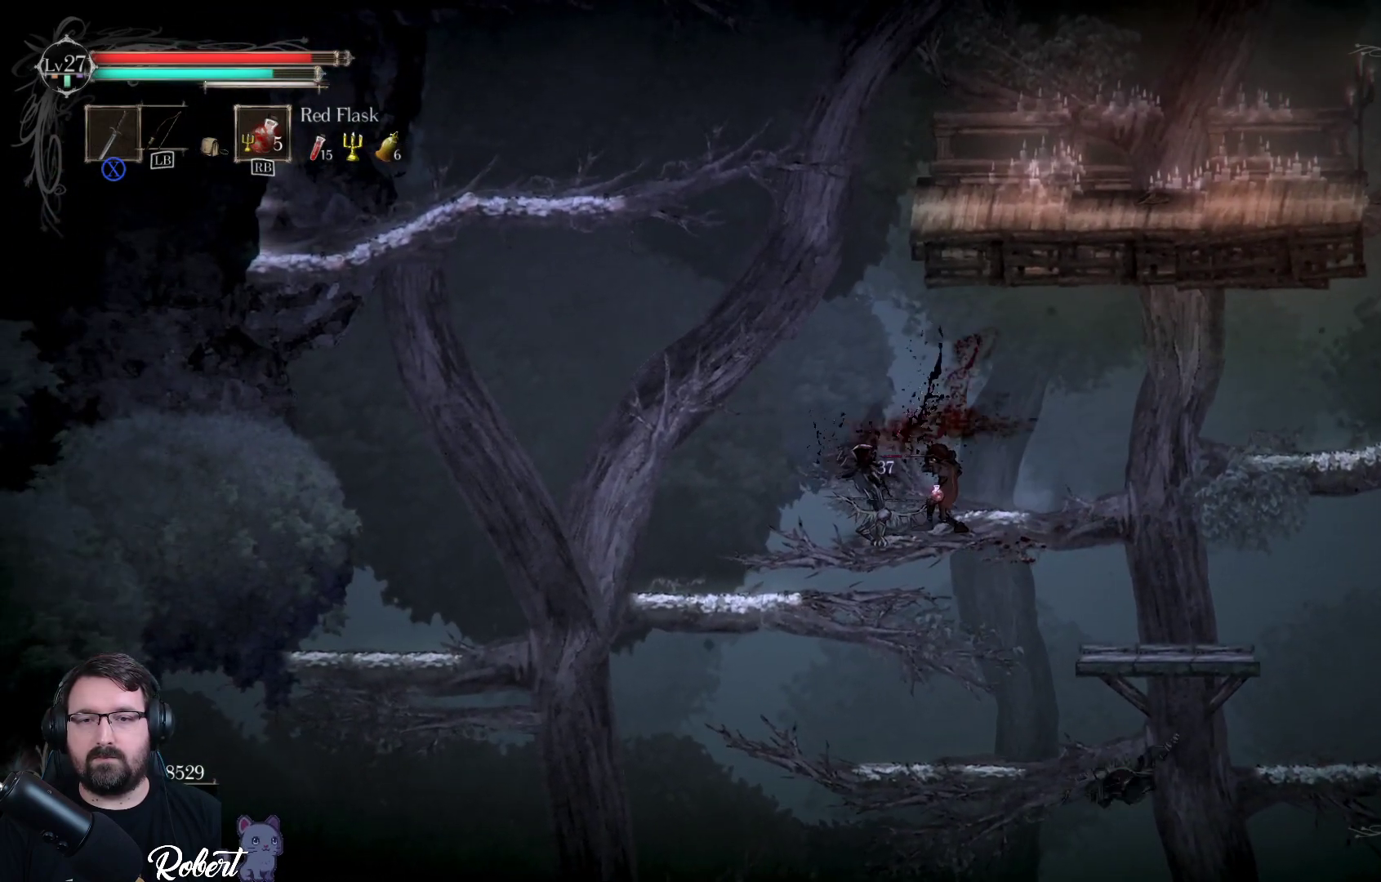
{"buttons": [], "left_stick": "left", "right_stick": "center", "events": [[67, "X", "up"], [200, "X", "down"], [300, "X", "up"]]}
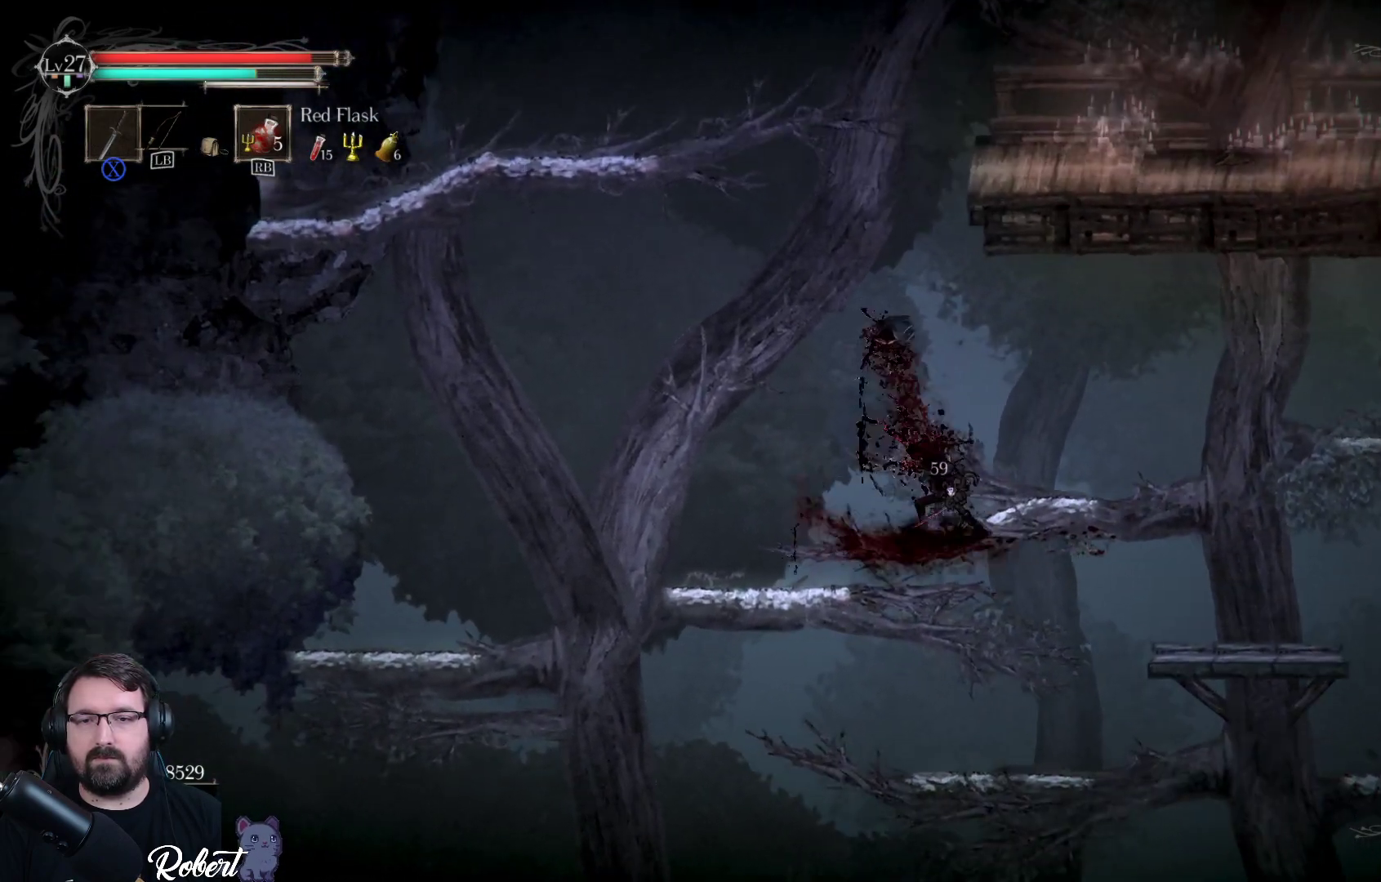
{"buttons": [], "left_stick": "right", "right_stick": "center", "events": [[33, "X", "down"], [33, "left_stick", "center"], [100, "X", "up"], [367, "left_stick", "right"]]}
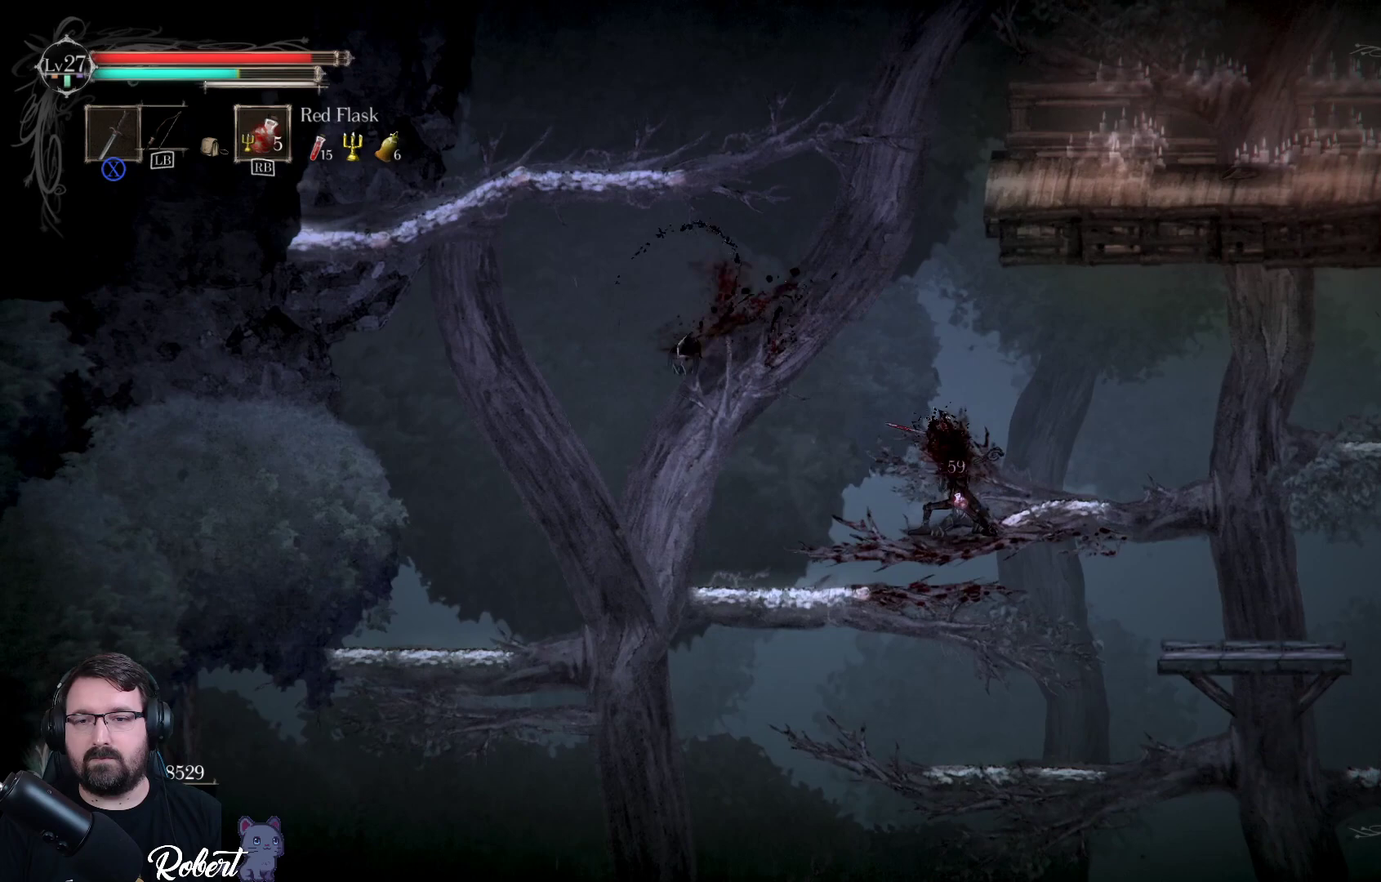
{"buttons": [], "left_stick": "center", "right_stick": "center", "events": [[67, "left_stick", "center"], [267, "left_stick", "right"], [500, "left_stick", "center"]]}
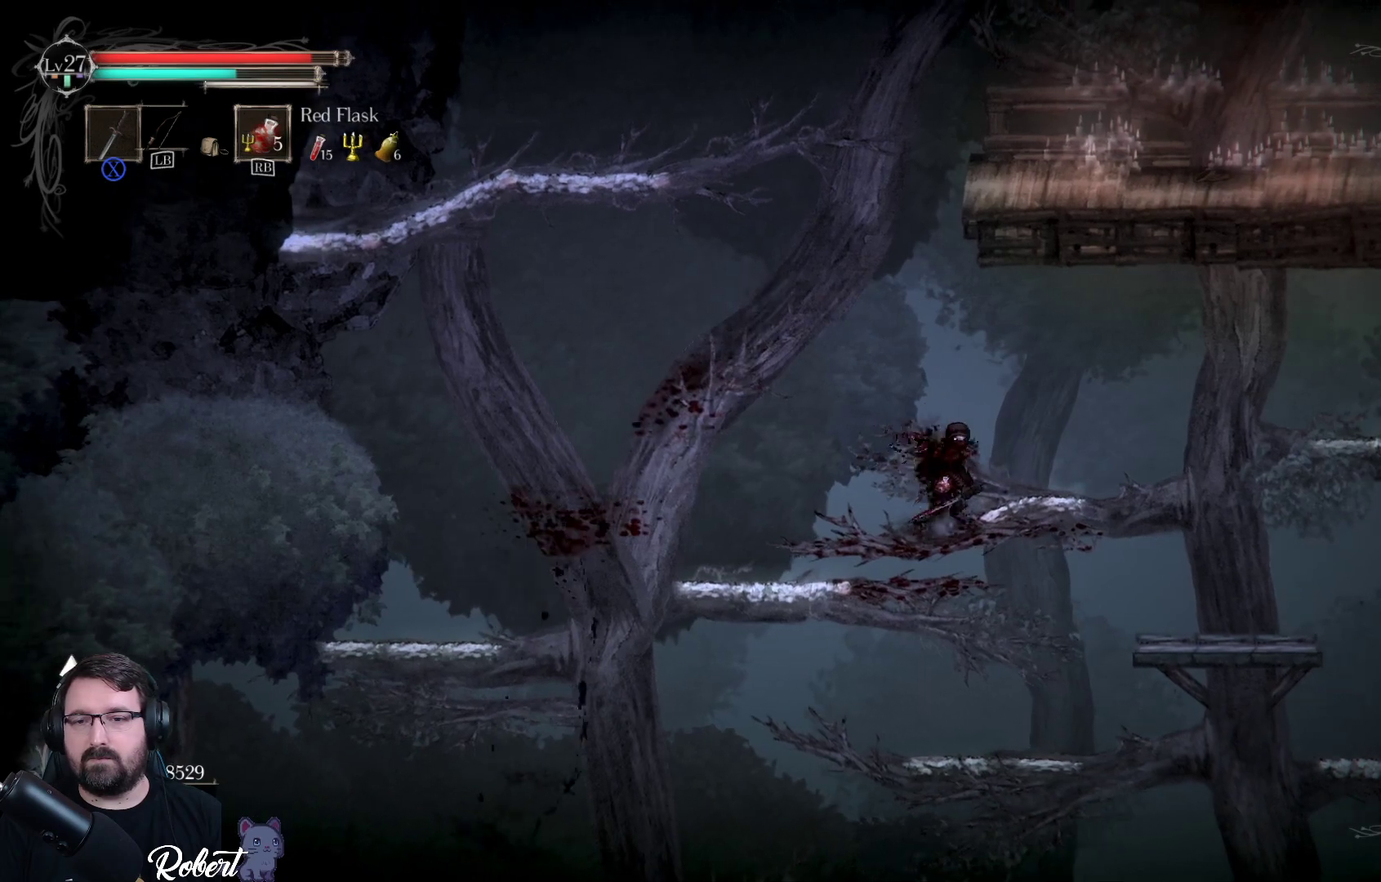
{"buttons": [], "left_stick": "right", "right_stick": "center", "events": [[200, "left_stick", "right"]]}
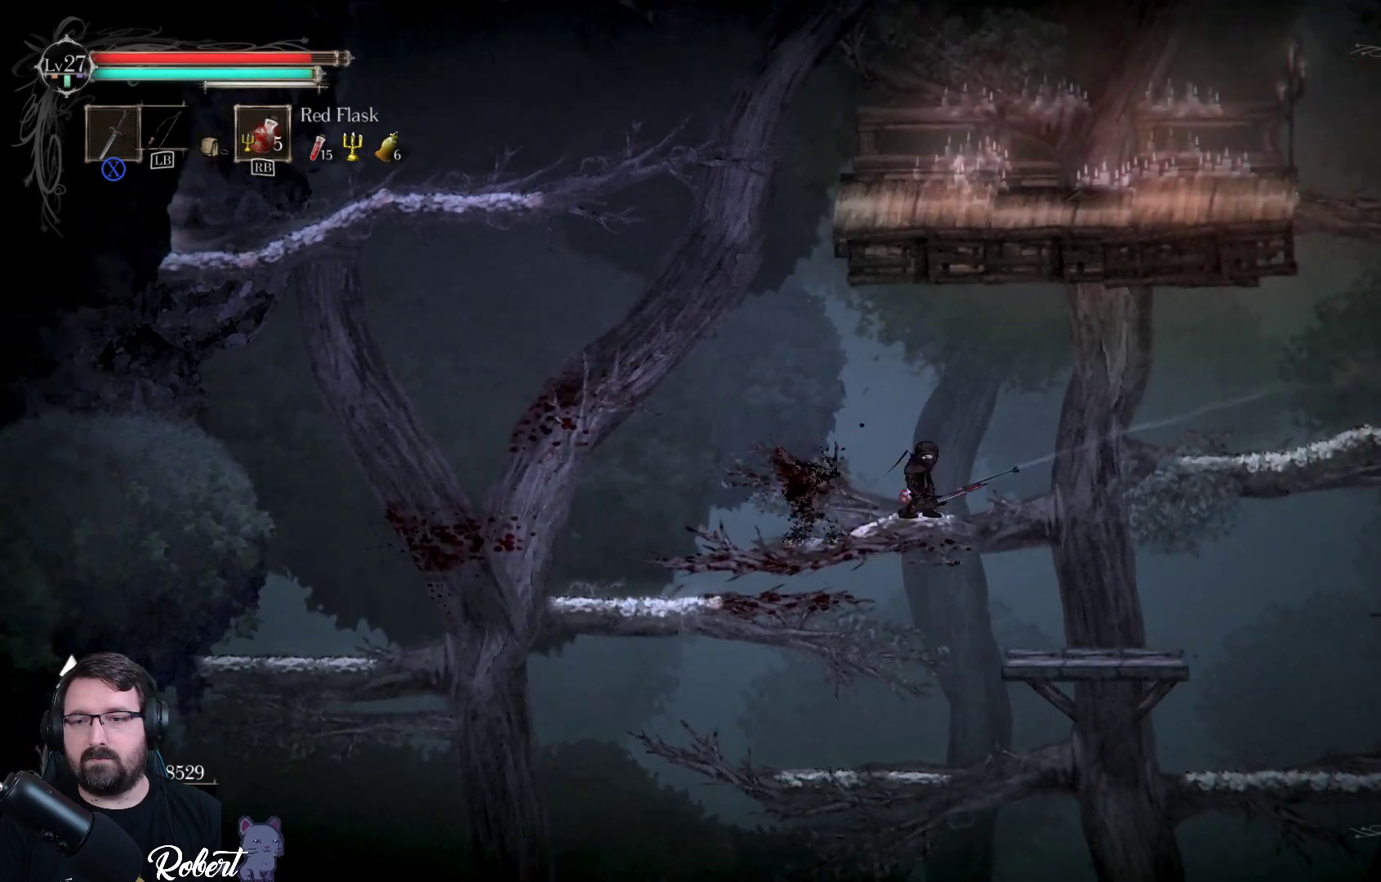
{"buttons": ["A"], "left_stick": "right", "right_stick": "center", "events": [[33, "A", "down"]]}
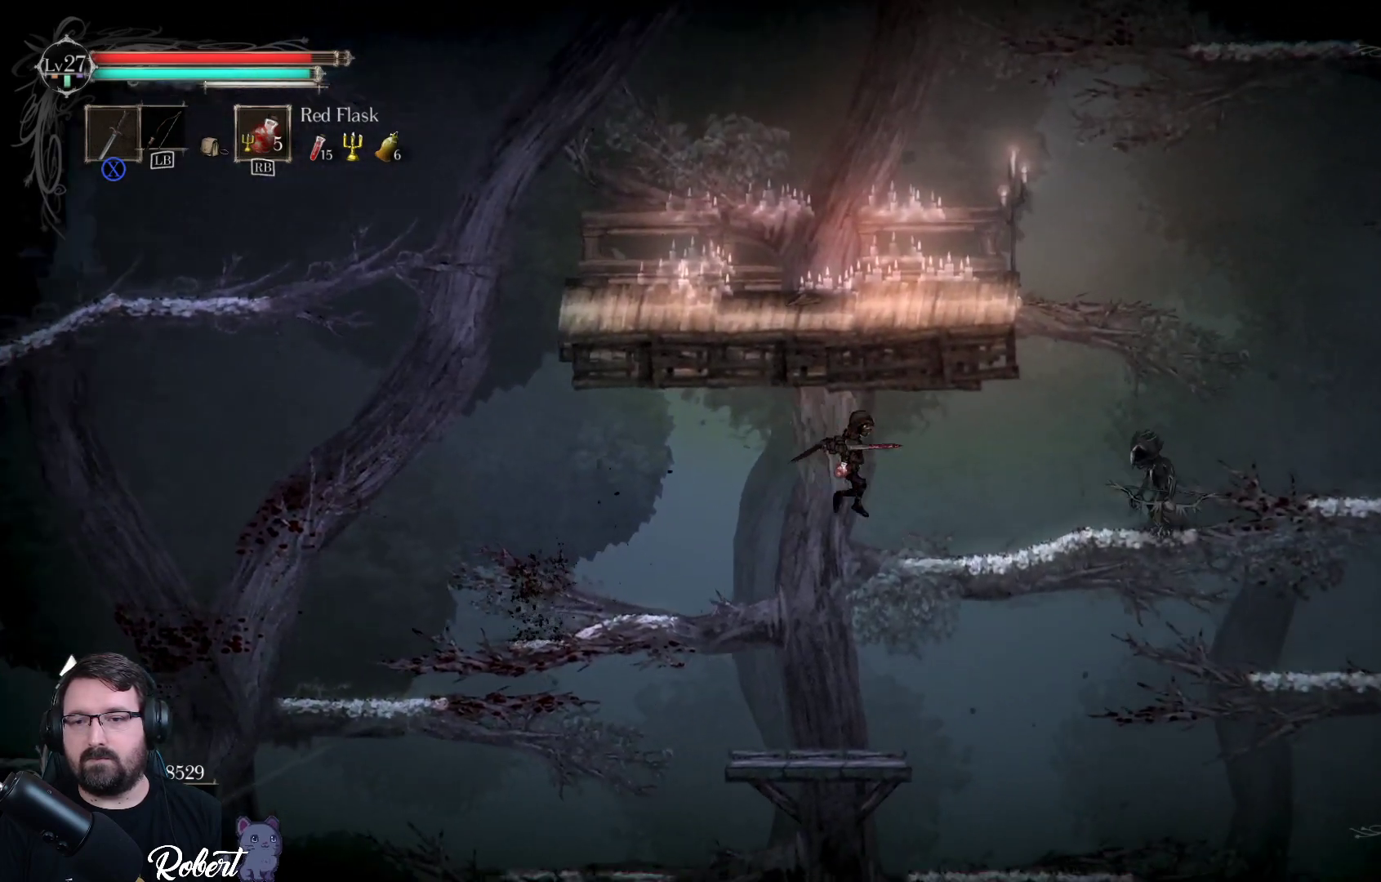
{"buttons": [], "left_stick": "right", "right_stick": "center", "events": [[300, "A", "up"]]}
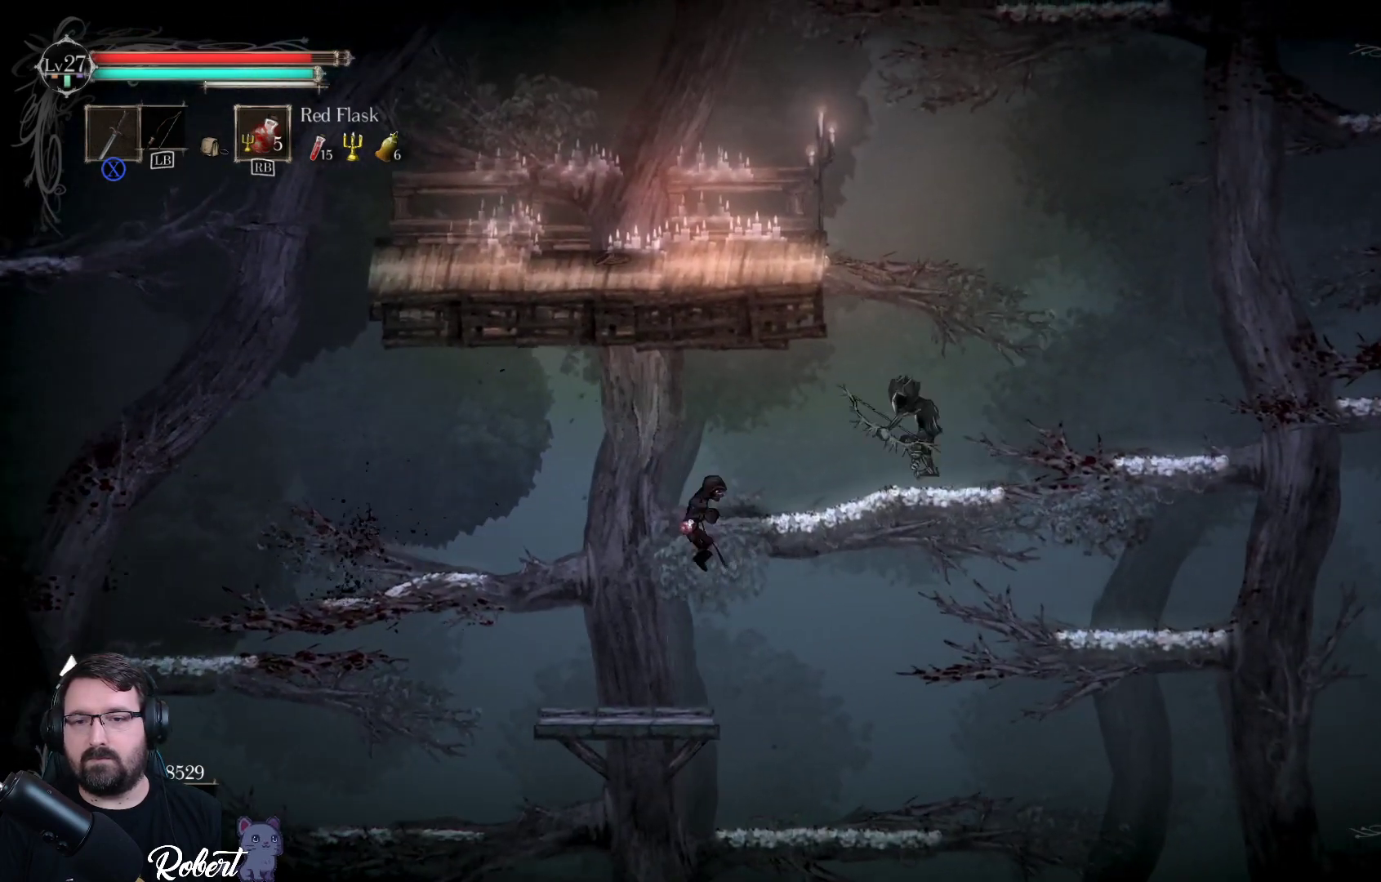
{"buttons": ["X"], "left_stick": "center", "right_stick": "center", "events": [[200, "left_stick", "up-right"], [333, "X", "down"], [433, "X", "up"], [500, "X", "down"], [500, "left_stick", "center"]]}
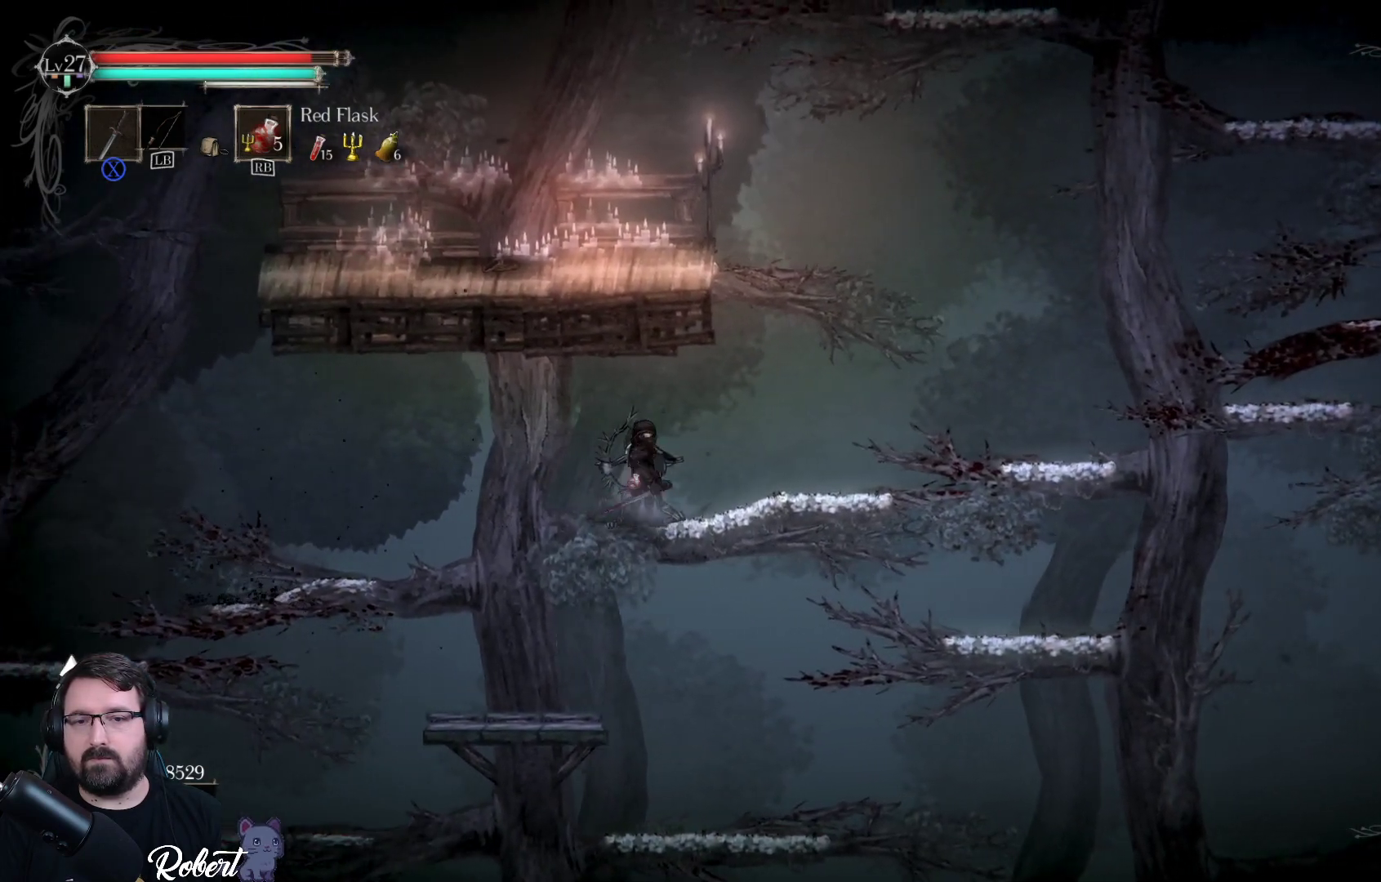
{"buttons": ["X"], "left_stick": "center", "right_stick": "center", "events": [[100, "X", "up"], [167, "X", "down"], [233, "X", "up"], [300, "X", "down"], [367, "X", "up"], [433, "X", "down"]]}
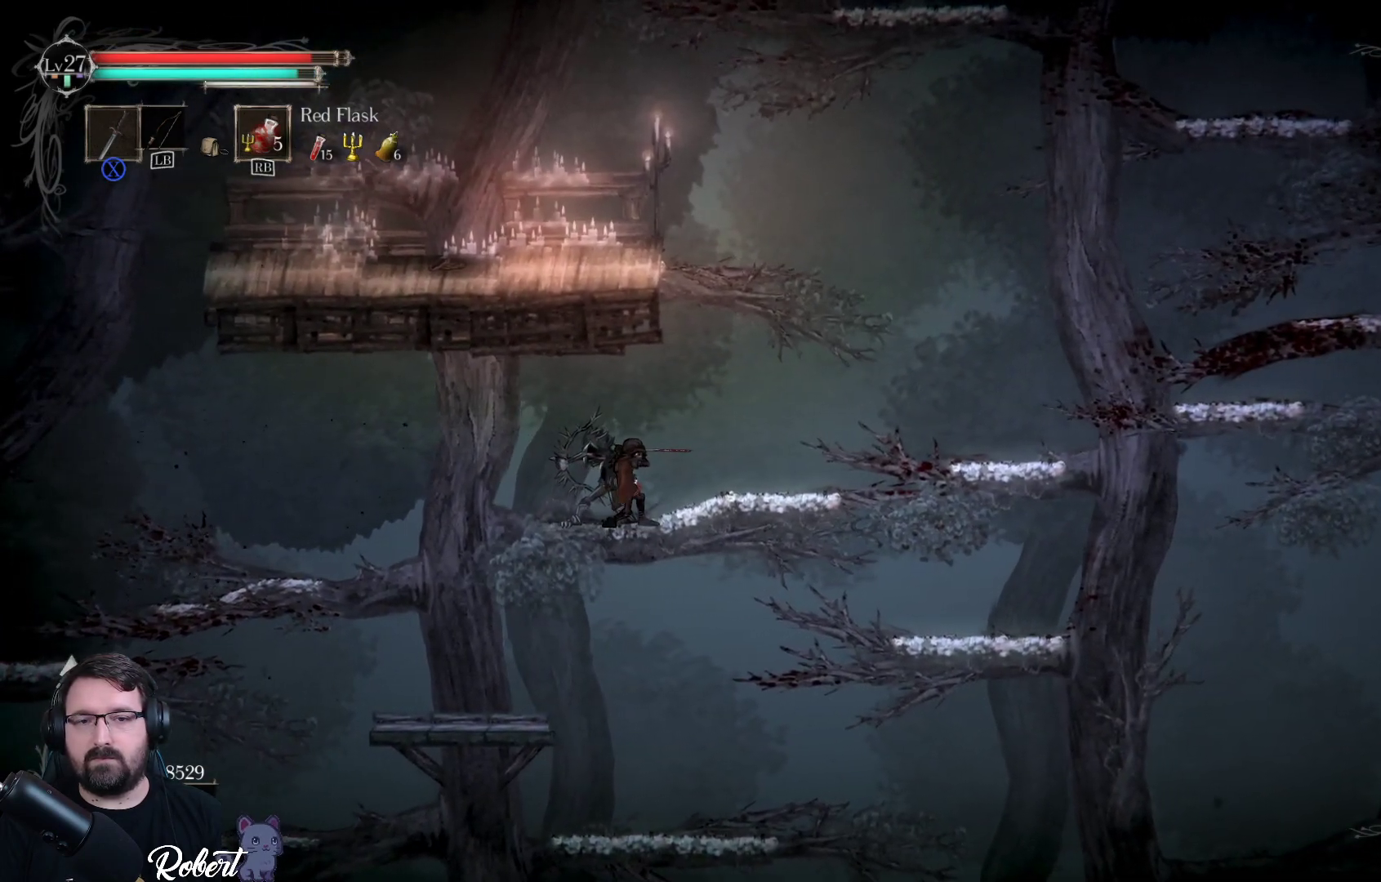
{"buttons": [], "left_stick": "left", "right_stick": "center", "events": [[33, "X", "up"], [67, "left_stick", "left"], [133, "X", "down"], [233, "X", "up"], [333, "X", "down"], [433, "X", "up"]]}
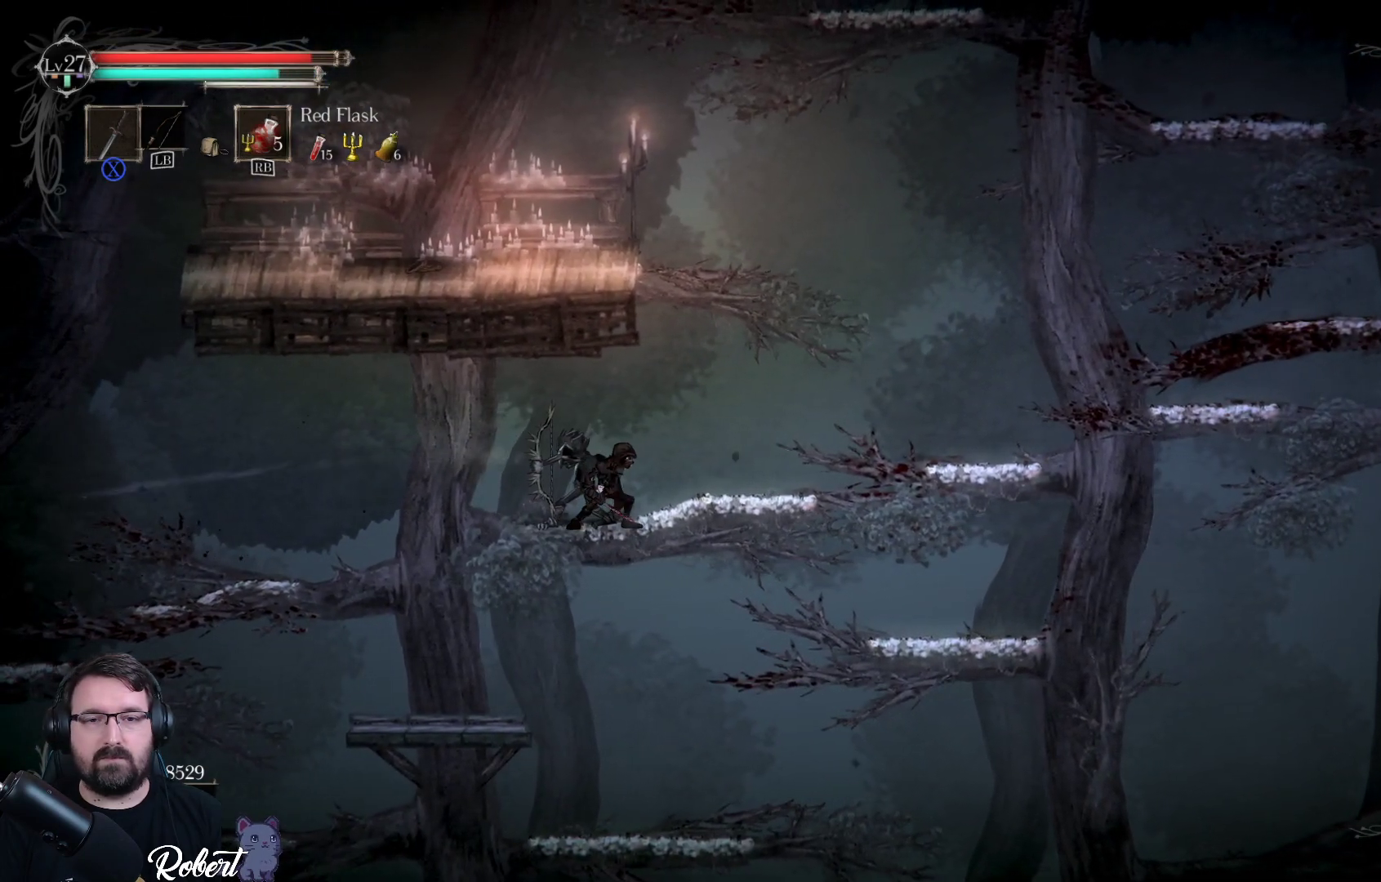
{"buttons": ["X"], "left_stick": "center", "right_stick": "center", "events": [[33, "X", "down"], [133, "X", "up"], [233, "X", "down"], [367, "X", "up"], [467, "X", "down"], [467, "left_stick", "center"]]}
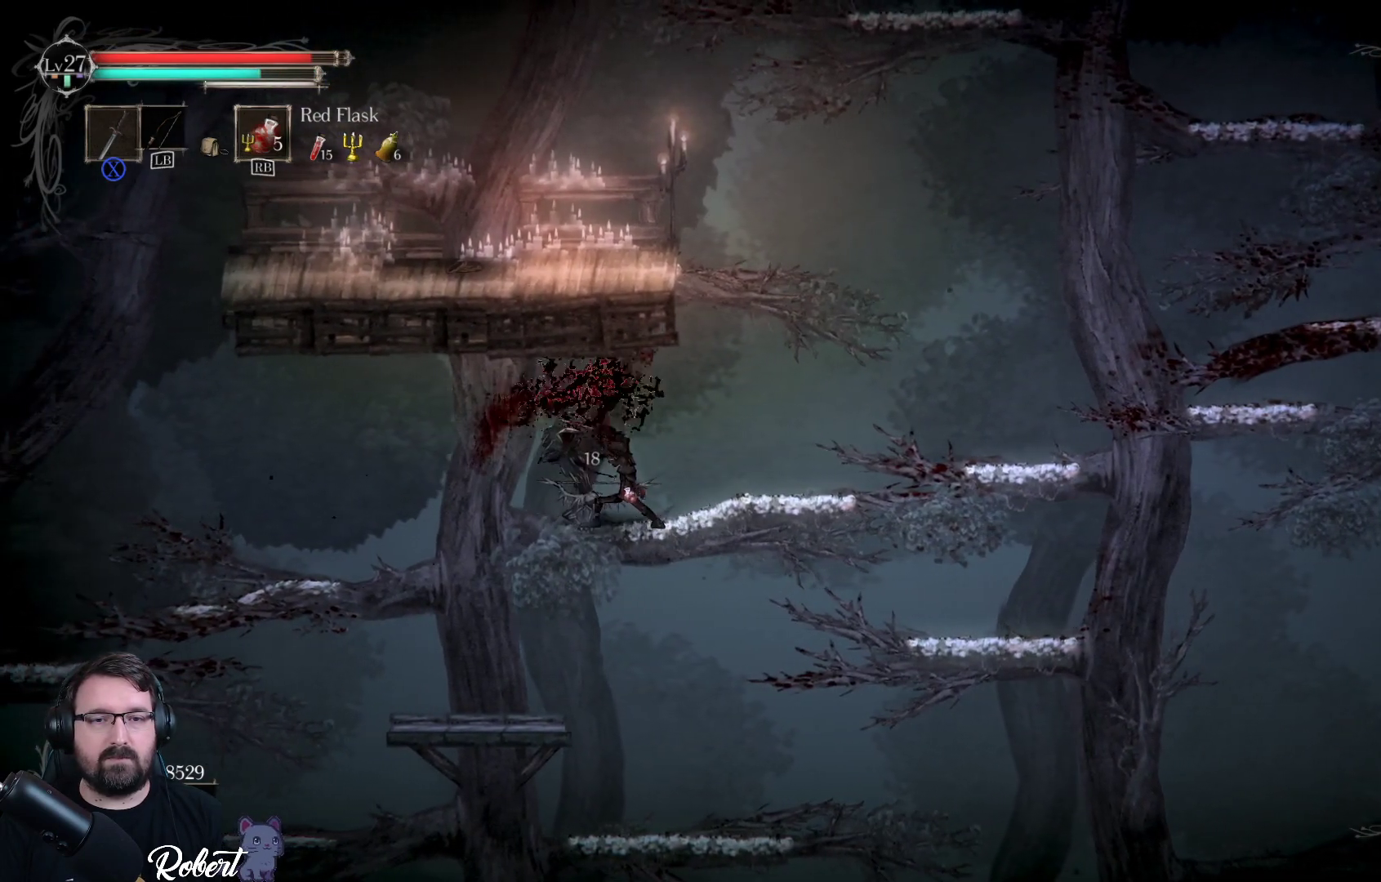
{"buttons": [], "left_stick": "right", "right_stick": "center", "events": [[33, "X", "up"], [233, "X", "down"], [333, "X", "up"], [467, "left_stick", "right"]]}
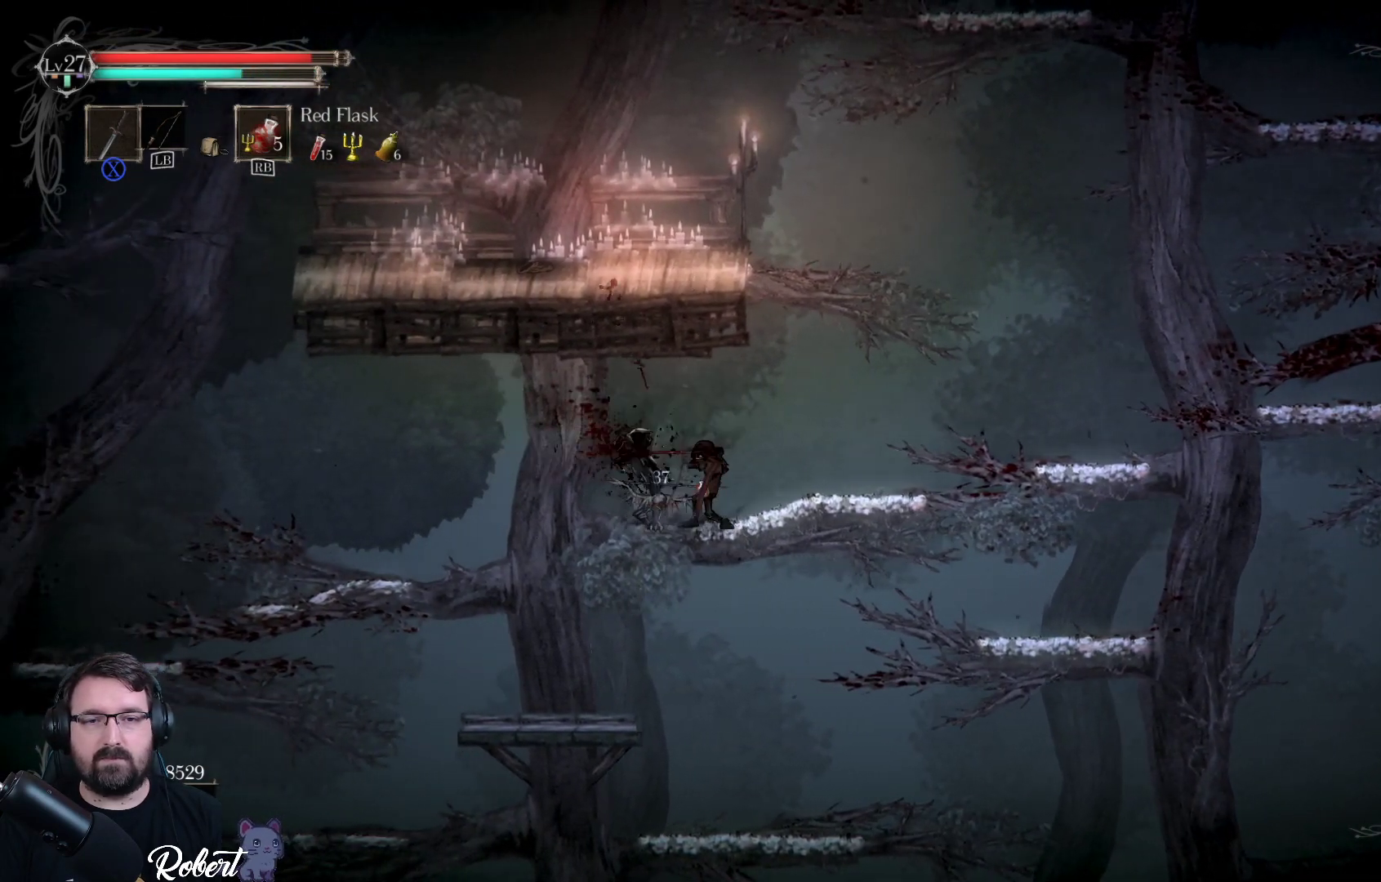
{"buttons": [], "left_stick": "center", "right_stick": "center", "events": [[200, "X", "down"], [233, "left_stick", "center"], [300, "X", "up"]]}
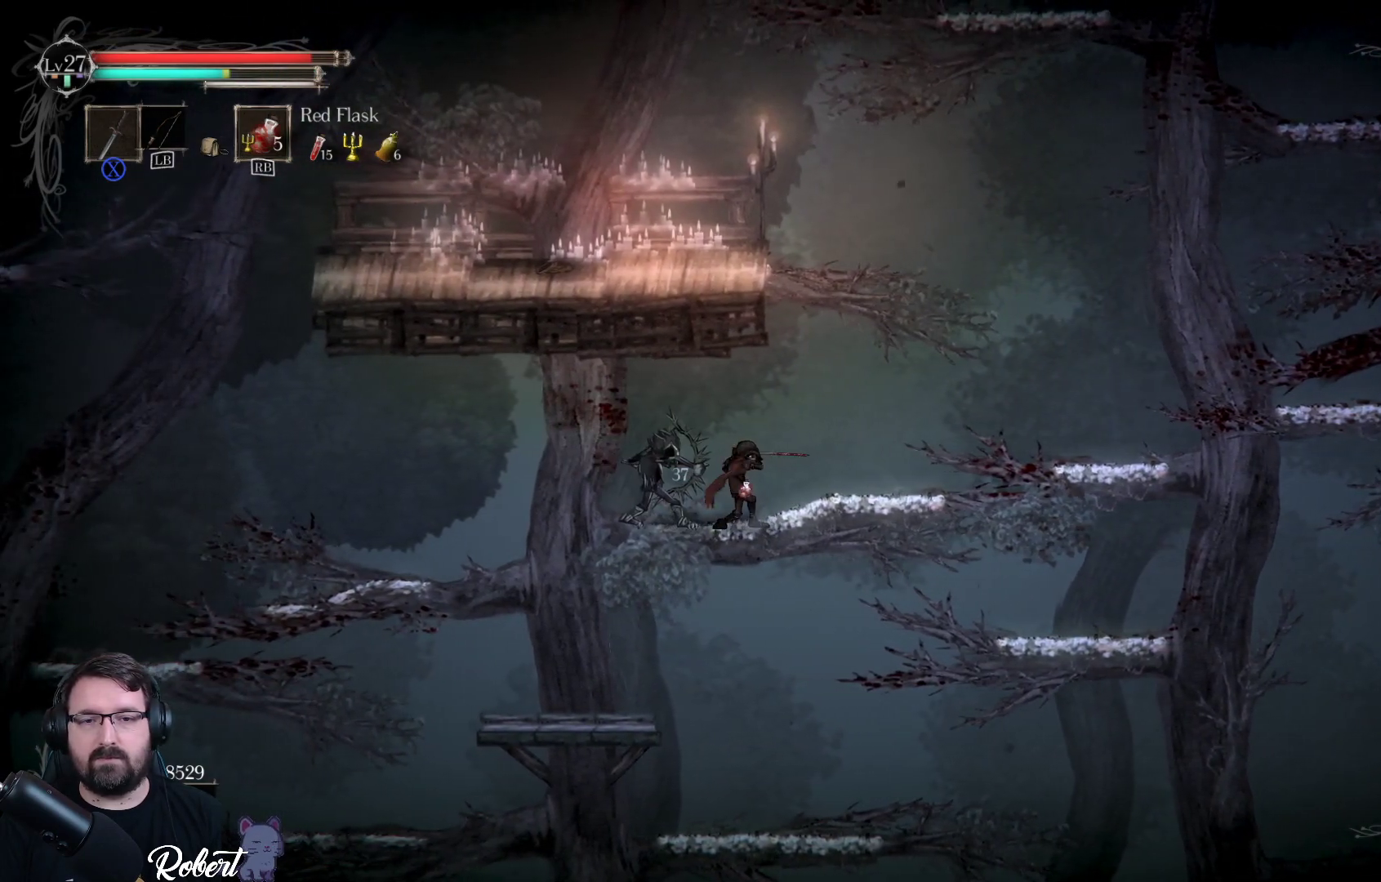
{"buttons": [], "left_stick": "left", "right_stick": "center", "events": [[67, "X", "down"], [167, "X", "up"], [167, "left_stick", "left"], [333, "X", "down"], [433, "X", "up"]]}
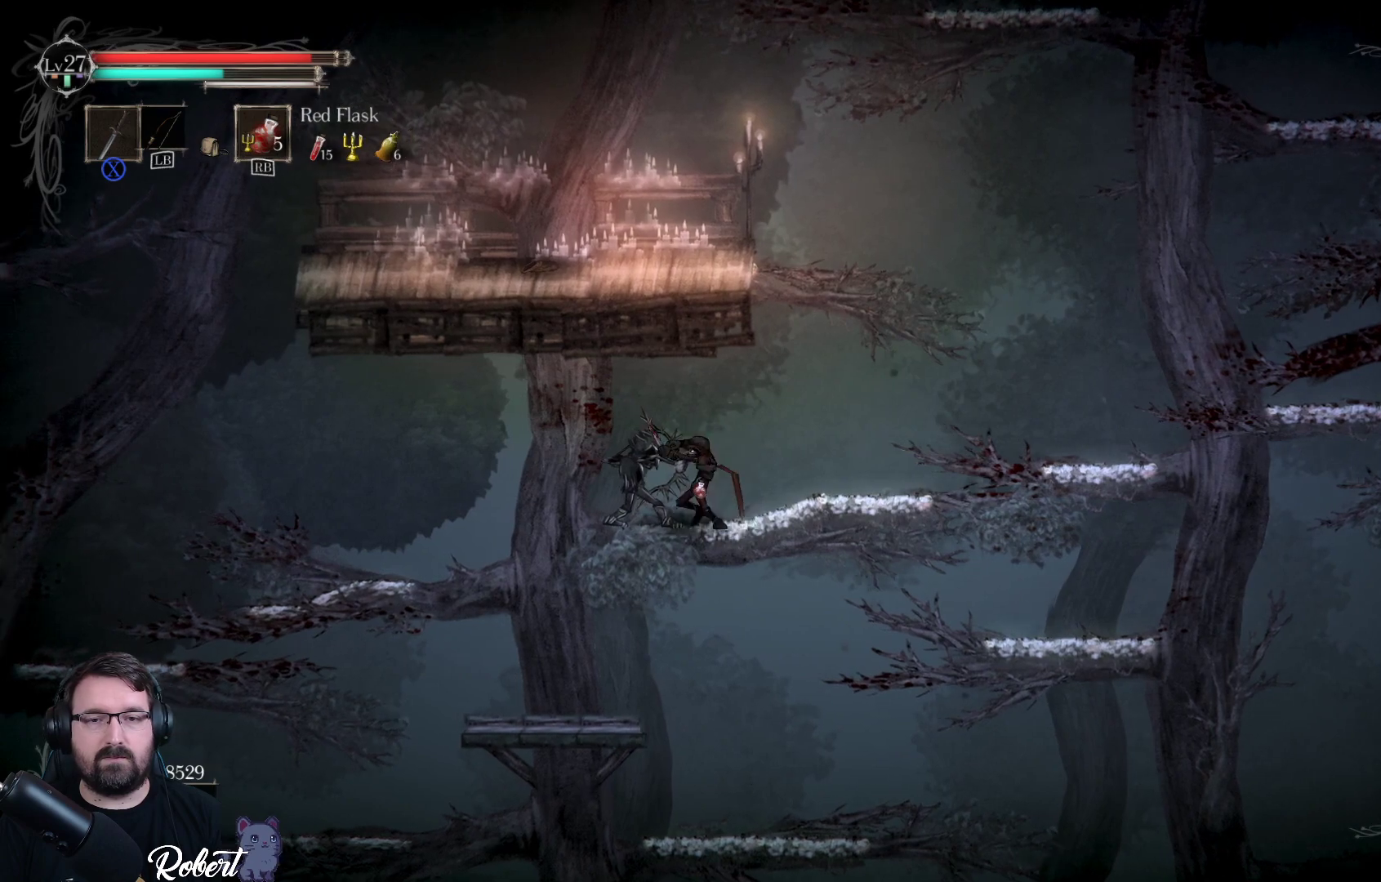
{"buttons": [], "left_stick": "center", "right_stick": "center", "events": [[33, "X", "down"], [100, "X", "up"], [167, "left_stick", "center"]]}
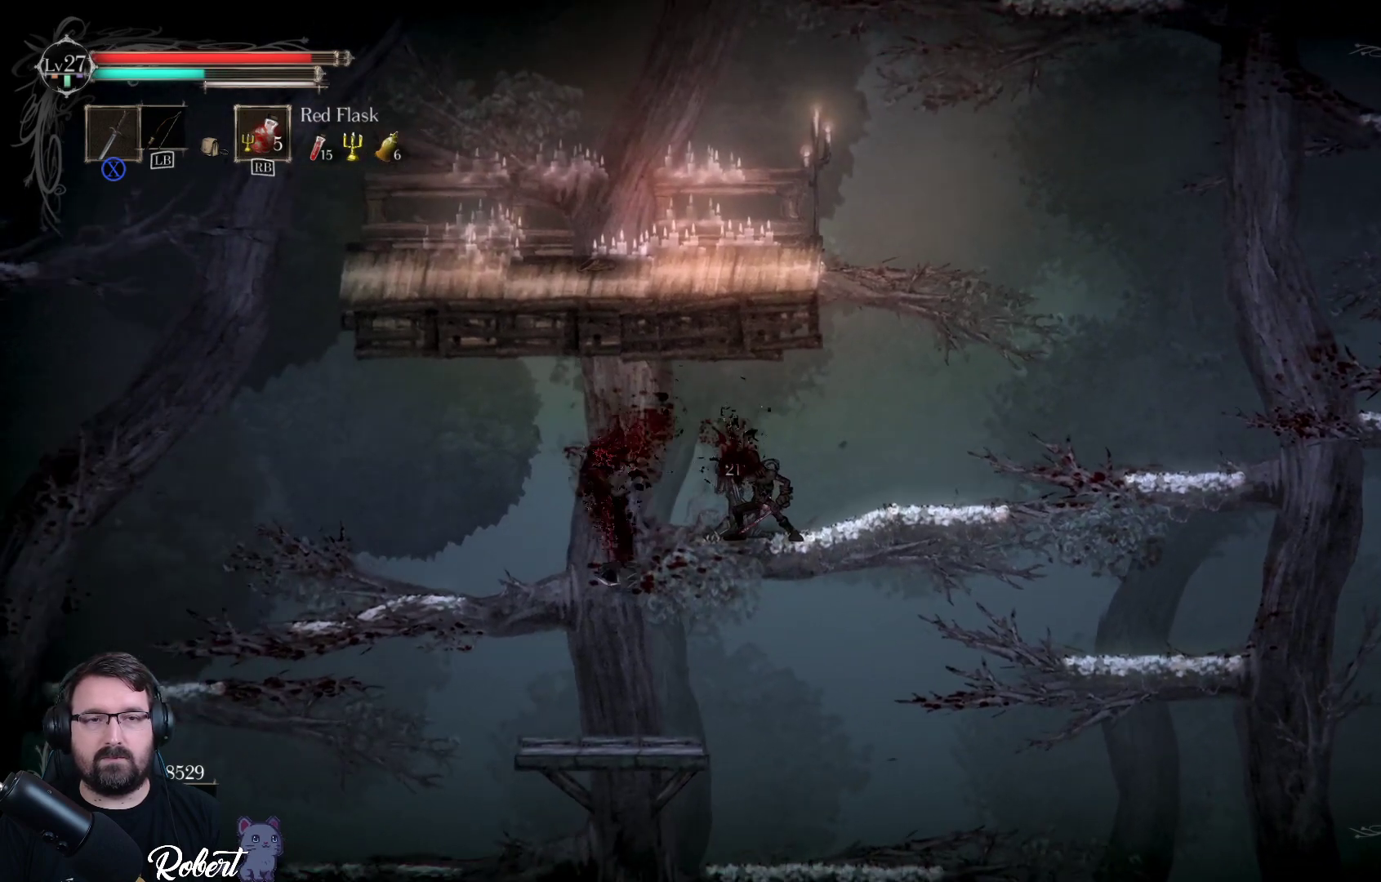
{"buttons": [], "left_stick": "center", "right_stick": "center", "events": [[100, "left_stick", "right"], [300, "left_stick", "center"]]}
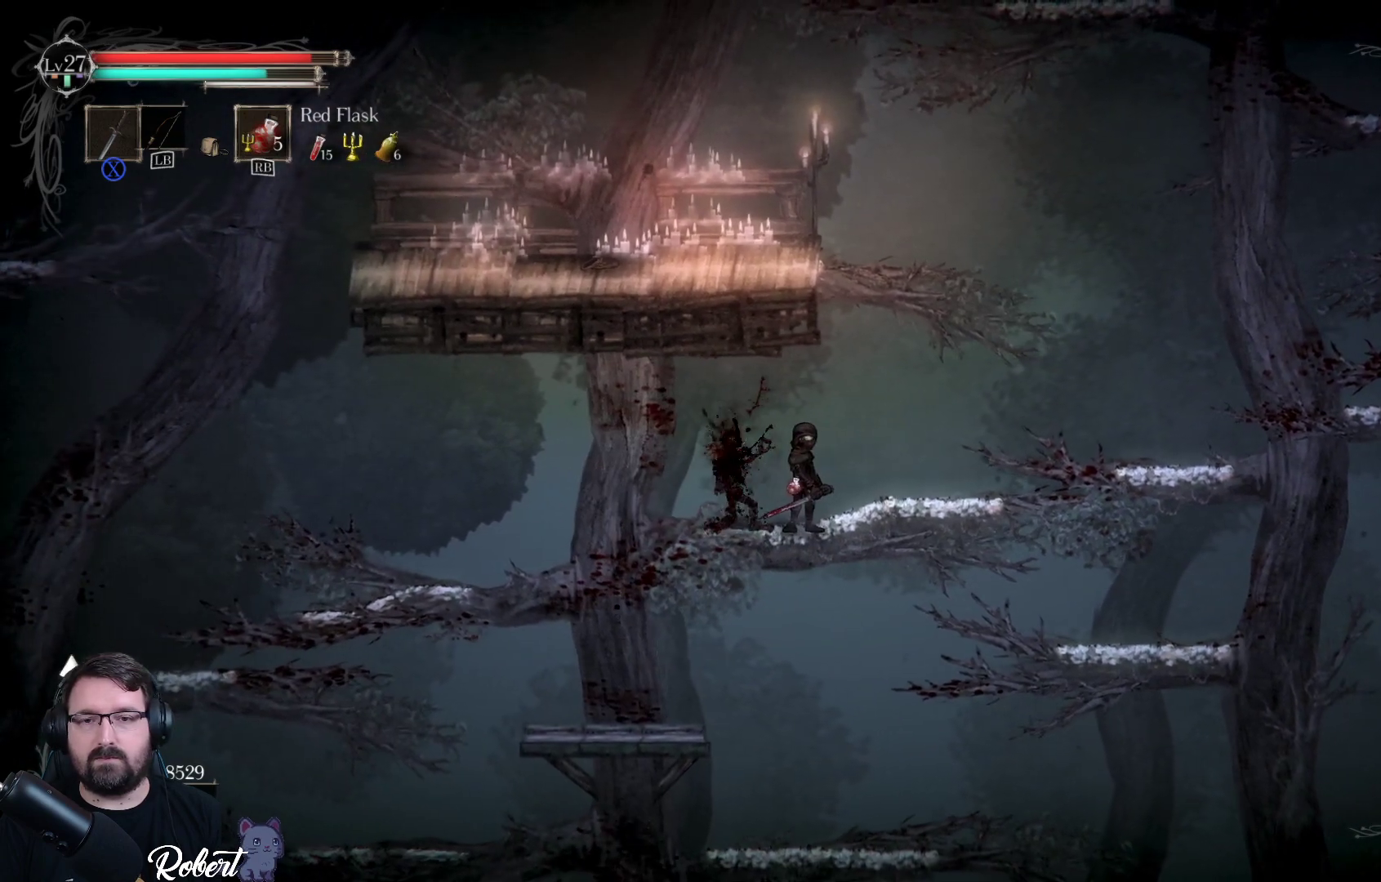
{"buttons": [], "left_stick": "center", "right_stick": "center", "events": []}
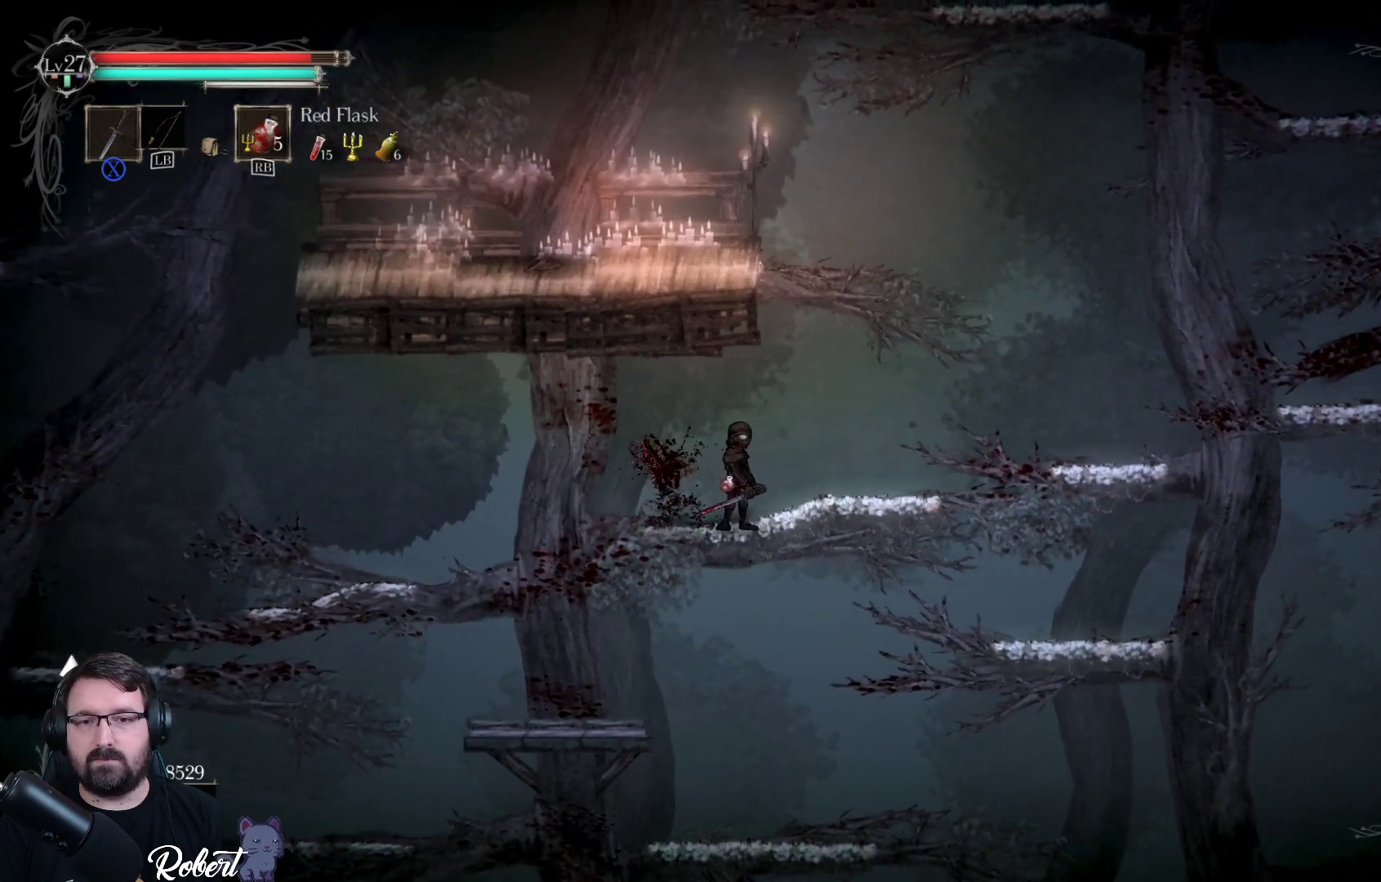
{"buttons": [], "left_stick": "center", "right_stick": "center", "events": [[33, "left_stick", "right"], [333, "left_stick", "center"]]}
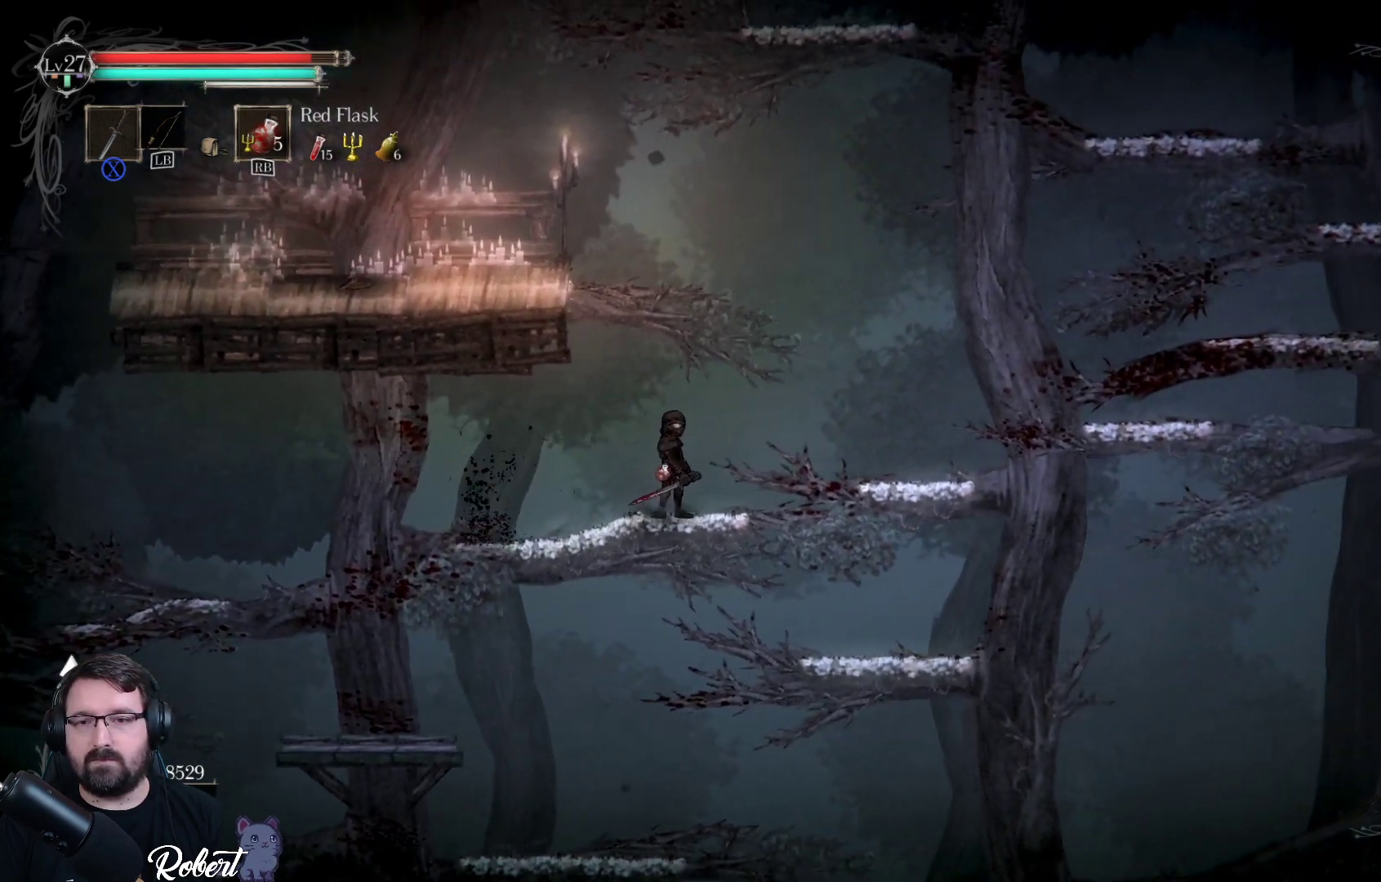
{"buttons": [], "left_stick": "right", "right_stick": "center", "events": [[200, "left_stick", "right"], [267, "A", "down"], [400, "A", "up"]]}
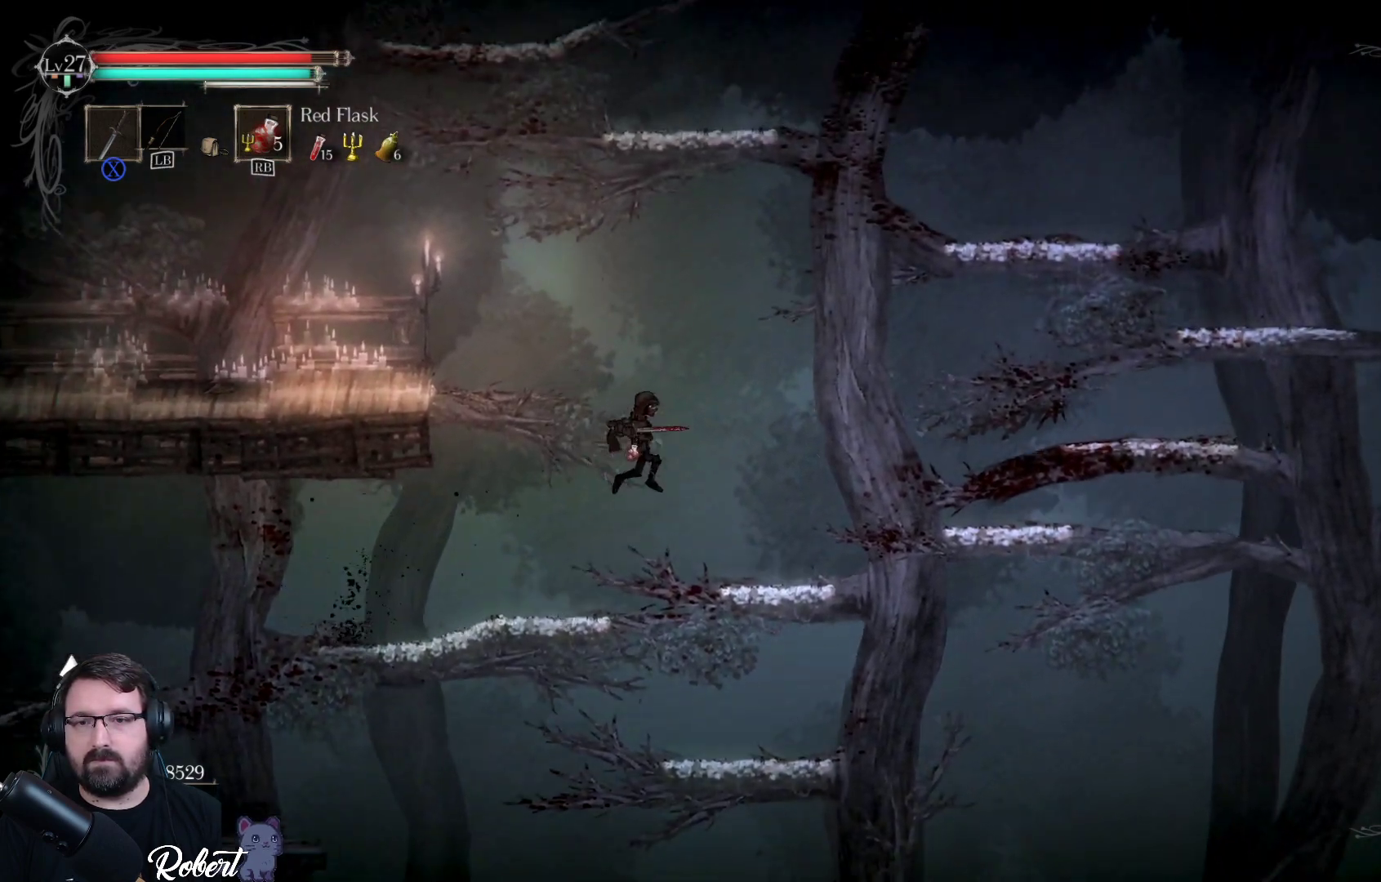
{"buttons": [], "left_stick": "center", "right_stick": "center", "events": [[300, "left_stick", "center"]]}
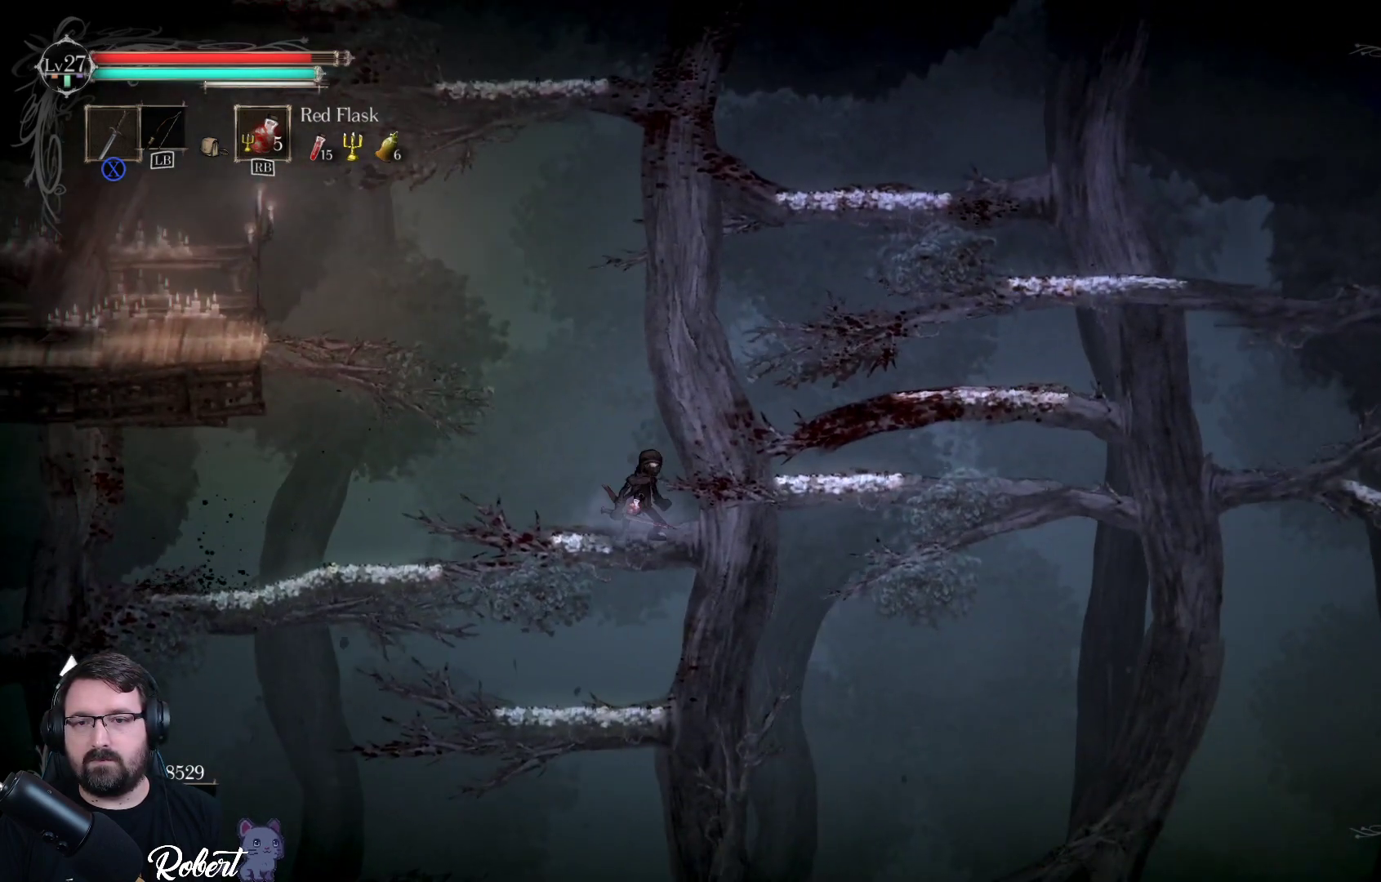
{"buttons": [], "left_stick": "right", "right_stick": "center", "events": [[267, "left_stick", "right"], [300, "A", "down"], [500, "A", "up"]]}
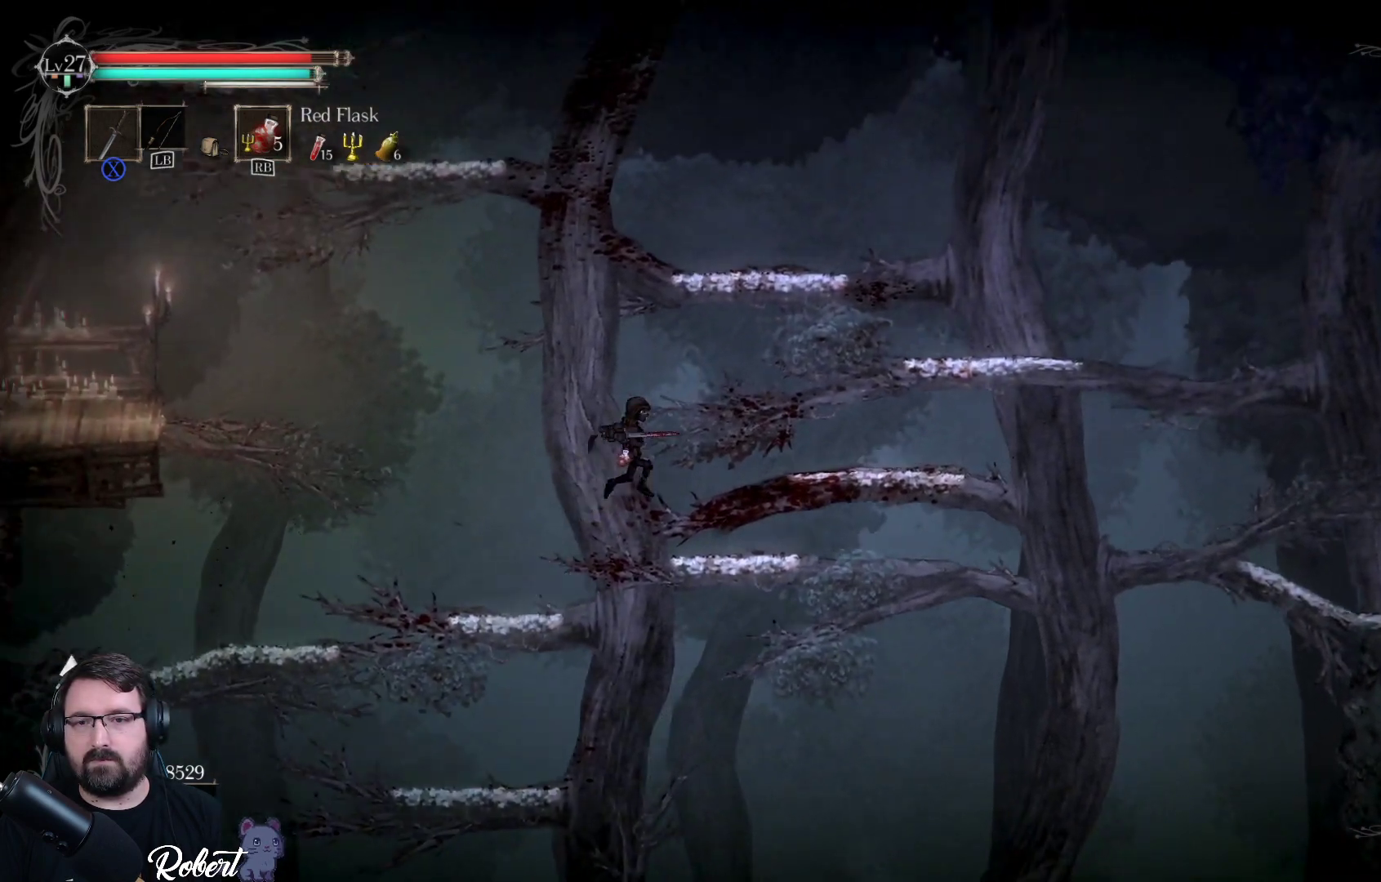
{"buttons": [], "left_stick": "center", "right_stick": "center", "events": [[167, "left_stick", "center"]]}
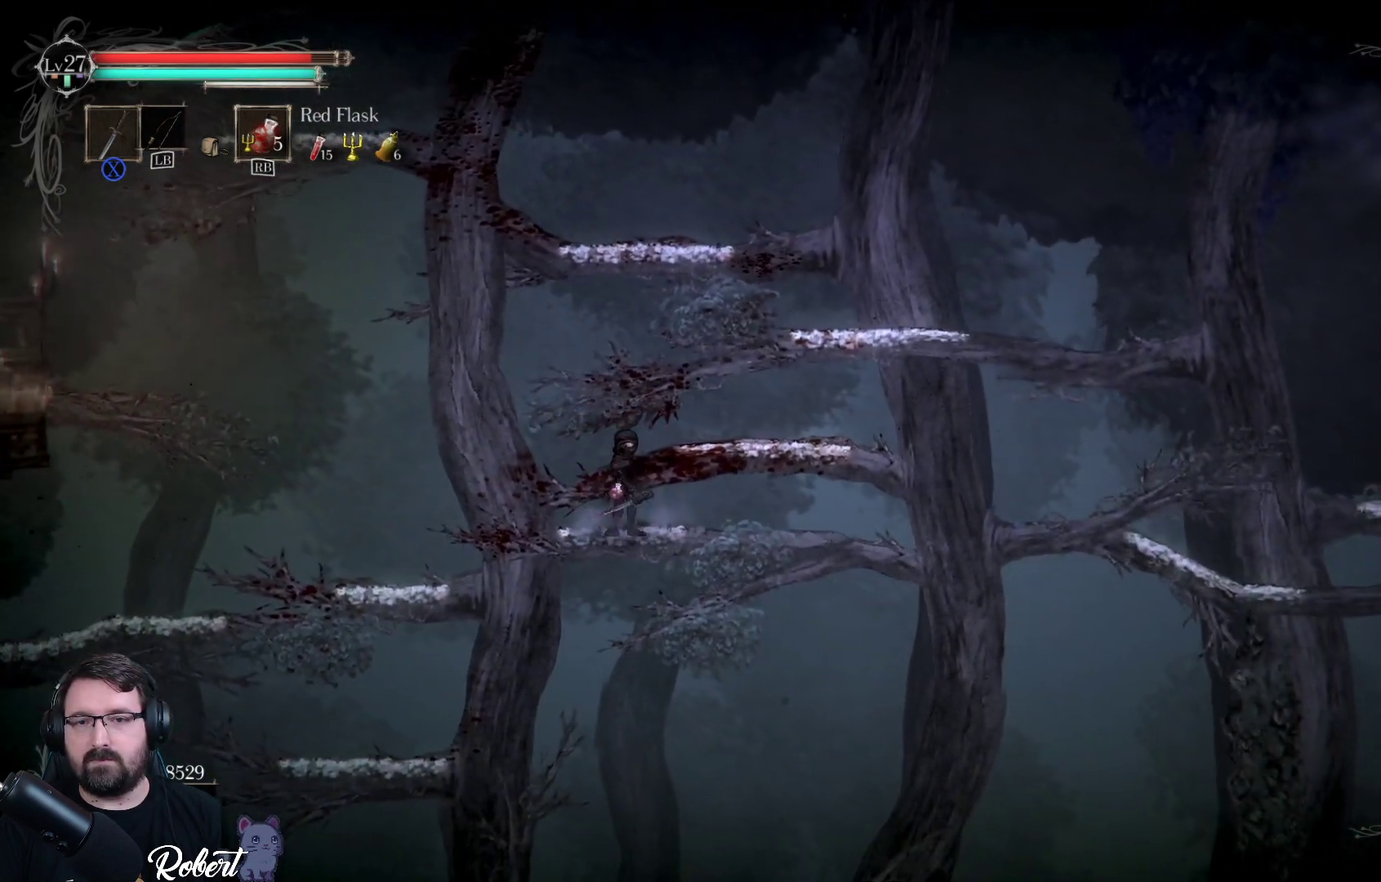
{"buttons": ["A"], "left_stick": "right", "right_stick": "center", "events": [[133, "left_stick", "right"], [233, "A", "down"]]}